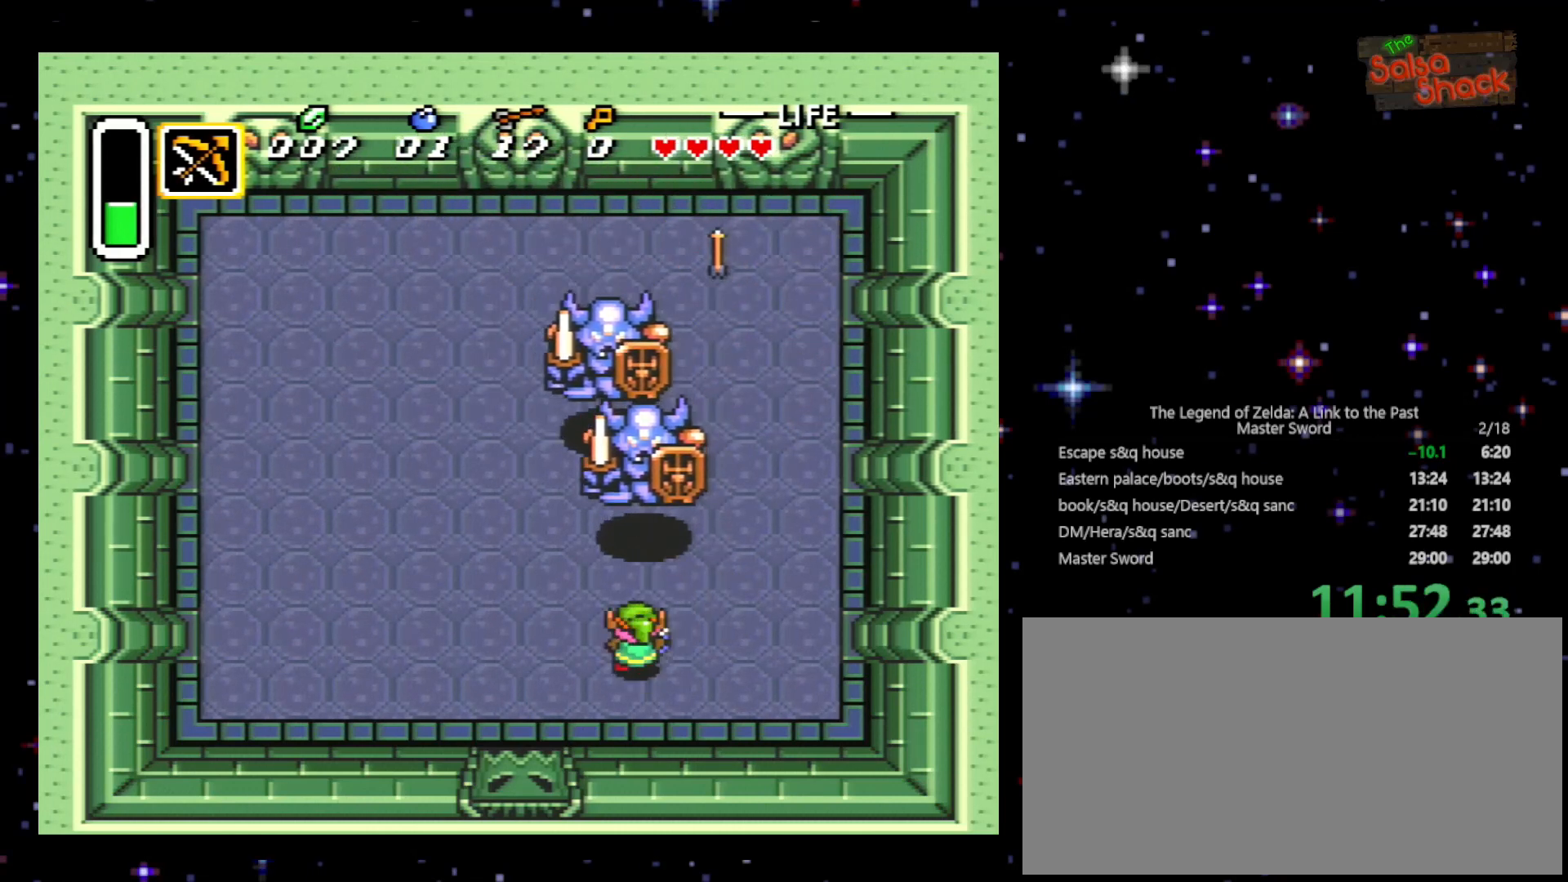
Gameplay with a controller (Nintendo layout); each line is a JSON object with the inputs held at the frame after it. "events" lists button and stick changes between this image and that frame as [ms after this image, input, new state], when the widget could be followed in between. Not read: L3 R3.
{"buttons": [], "events": [[100, "DPAD_LEFT", "up"], [100, "Y", "down"], [133, "DPAD_UP", "up"], [167, "Y", "up"], [267, "Y", "down"], [367, "Y", "up"], [400, "Y", "down"], [500, "Y", "up"]]}
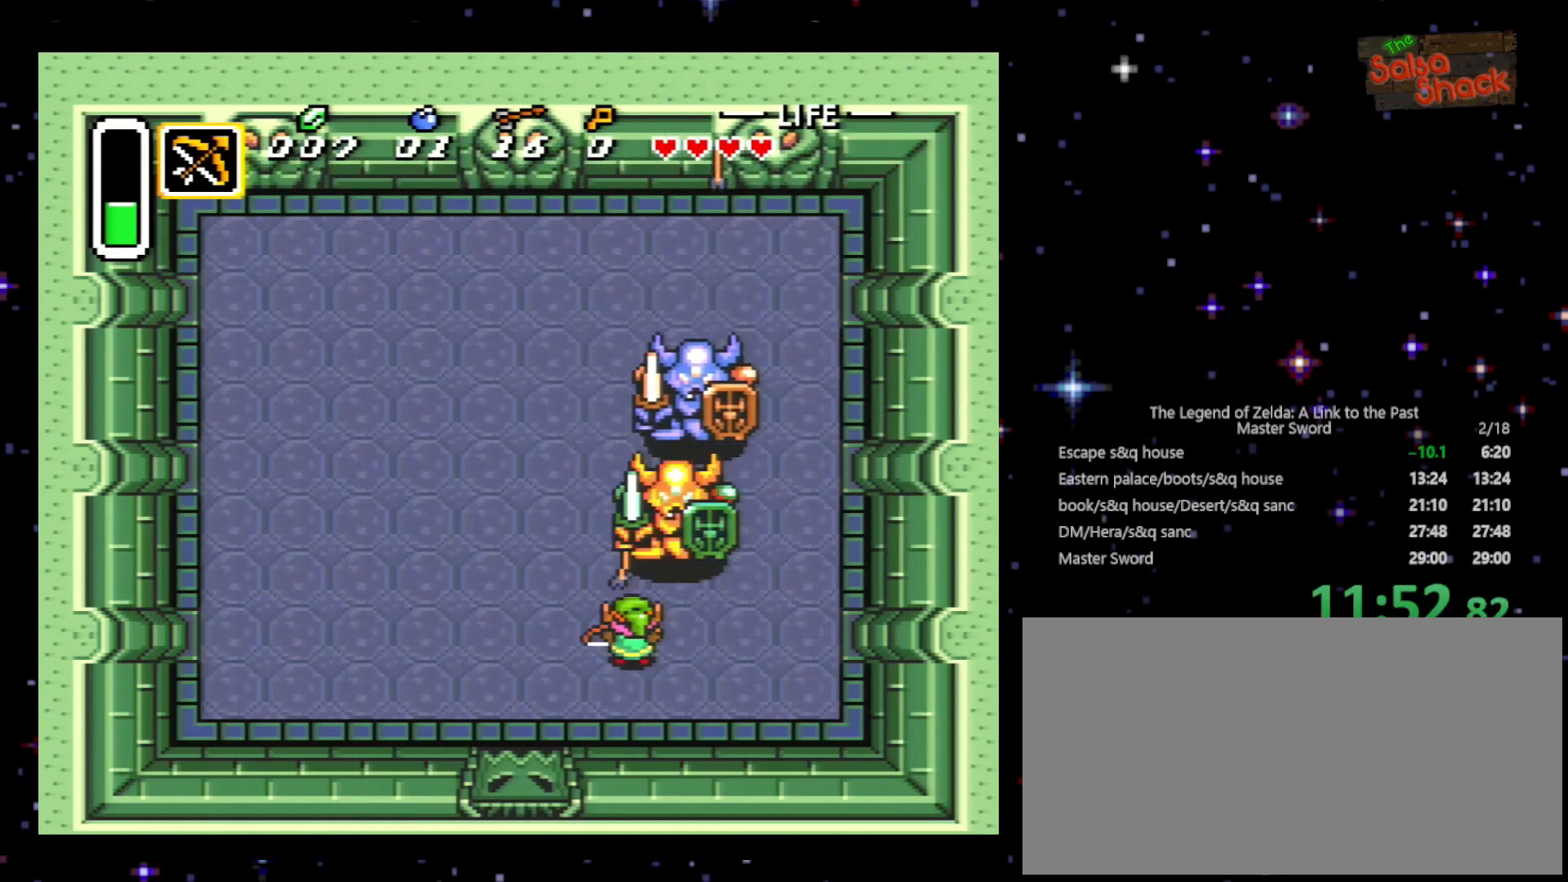
{"buttons": ["DPAD_UP"], "events": [[100, "Y", "down"], [167, "DPAD_RIGHT", "down"], [200, "DPAD_DOWN", "down"], [200, "Y", "up"], [400, "DPAD_DOWN", "up"], [433, "DPAD_RIGHT", "up"], [433, "DPAD_UP", "down"]]}
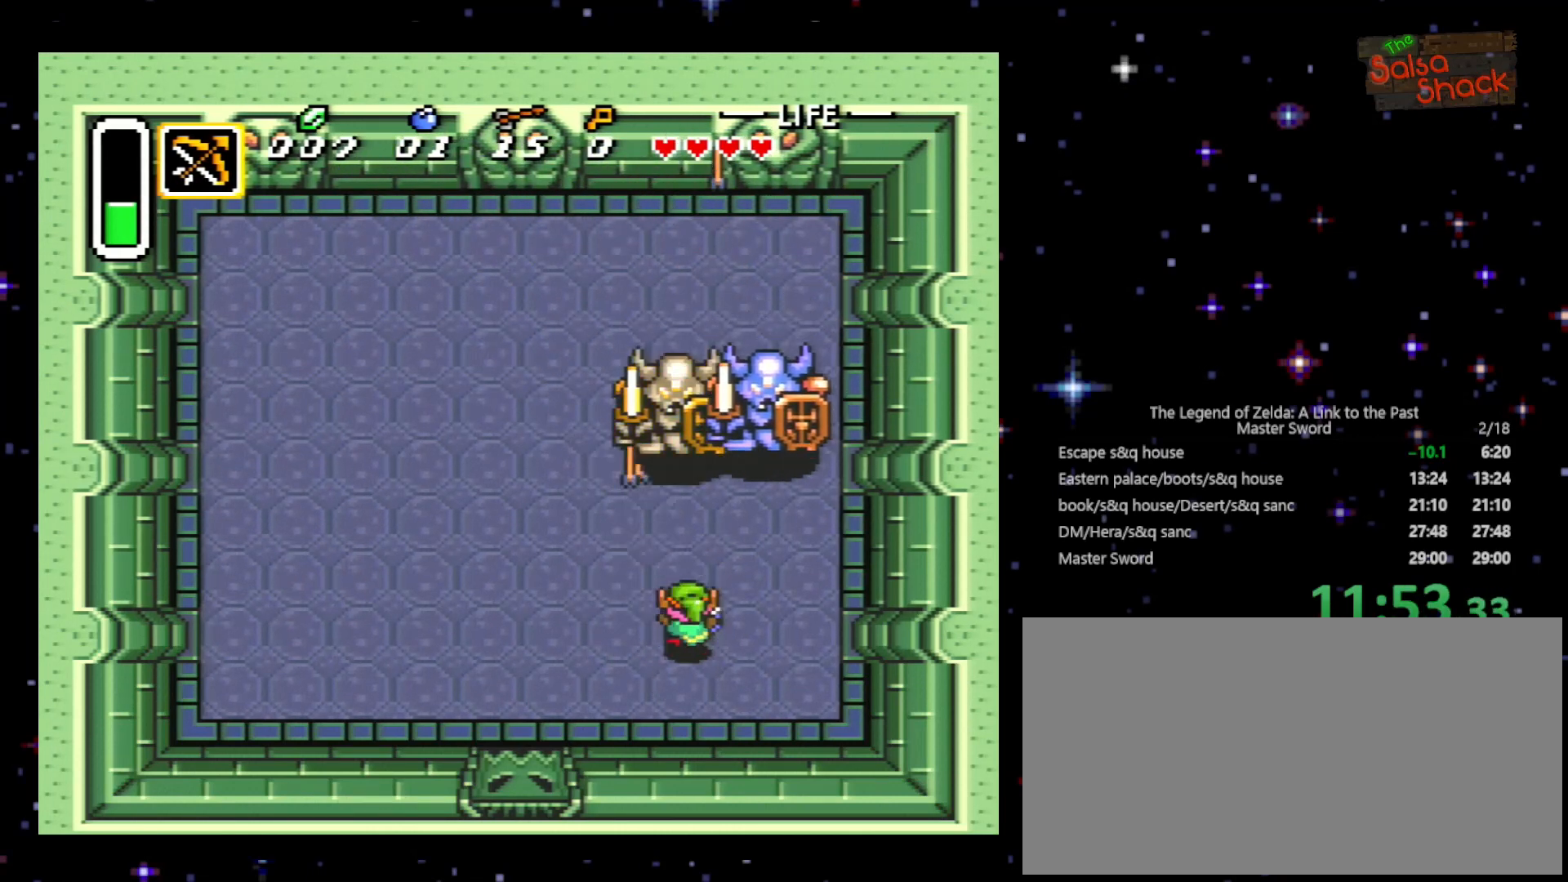
{"buttons": [], "events": [[100, "DPAD_UP", "up"], [200, "Y", "down"], [333, "Y", "up"]]}
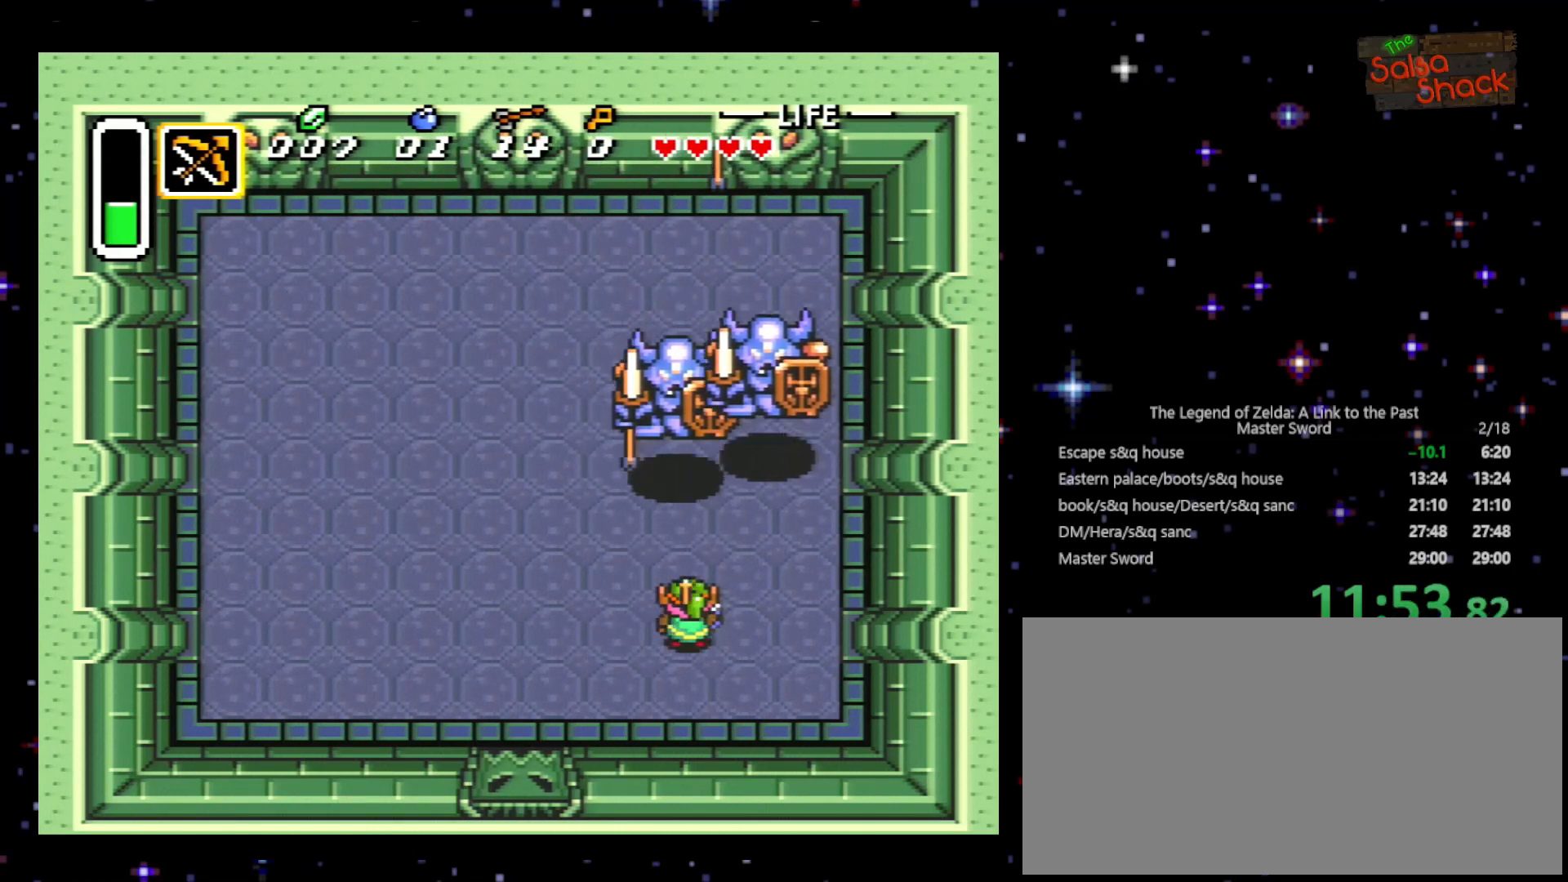
{"buttons": [], "events": [[167, "DPAD_RIGHT", "down"], [367, "DPAD_RIGHT", "up"], [367, "DPAD_UP", "down"], [400, "Y", "down"], [500, "DPAD_UP", "up"], [500, "Y", "up"]]}
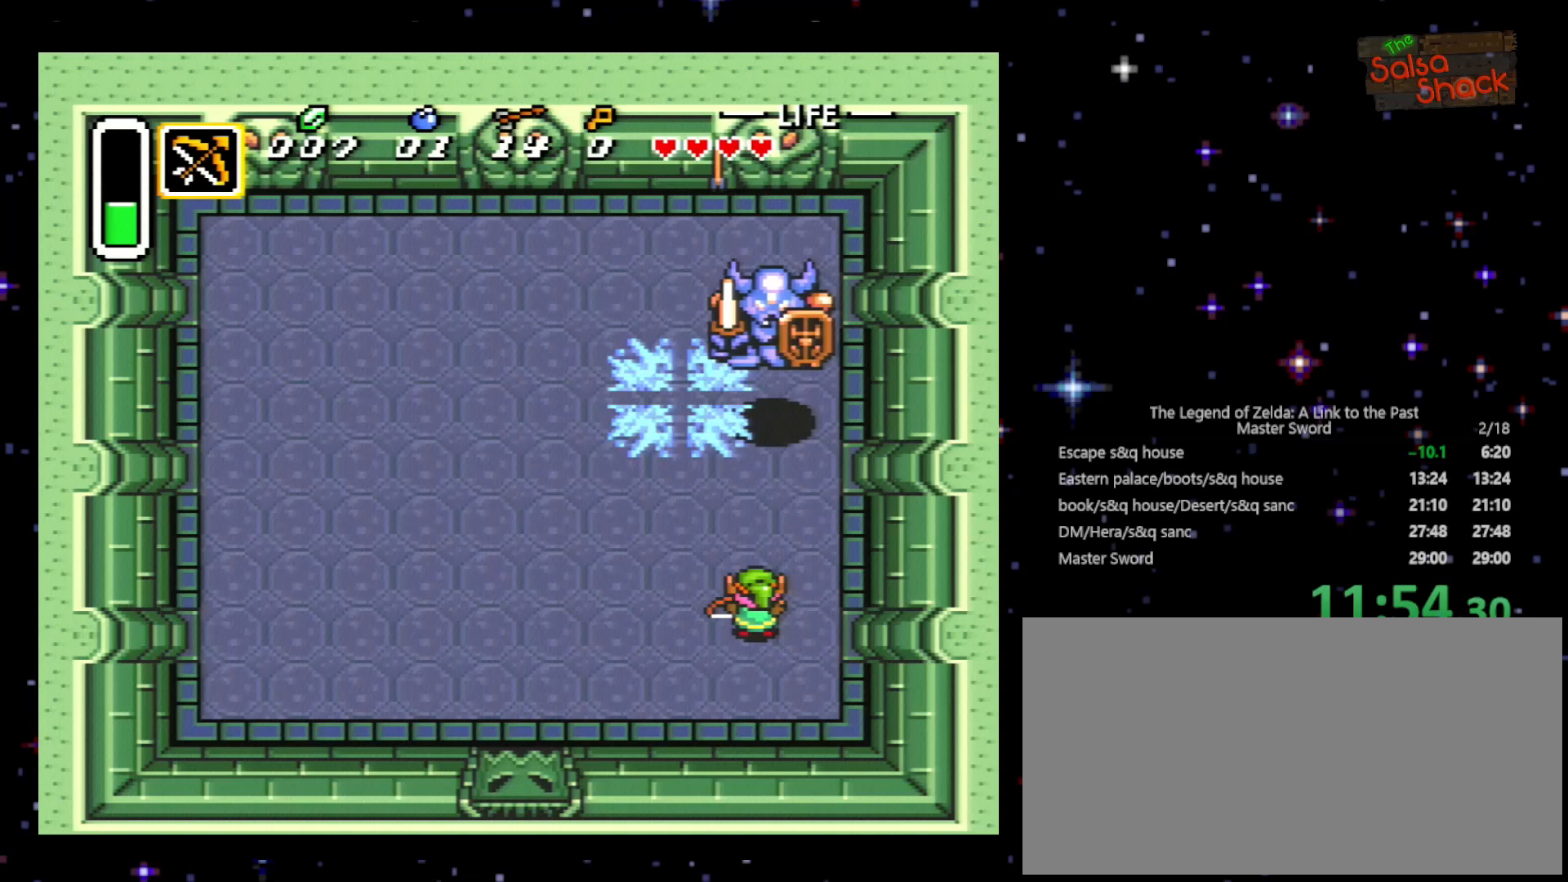
{"buttons": [], "events": [[100, "Y", "down"], [167, "Y", "up"], [233, "Y", "down"], [333, "Y", "up"]]}
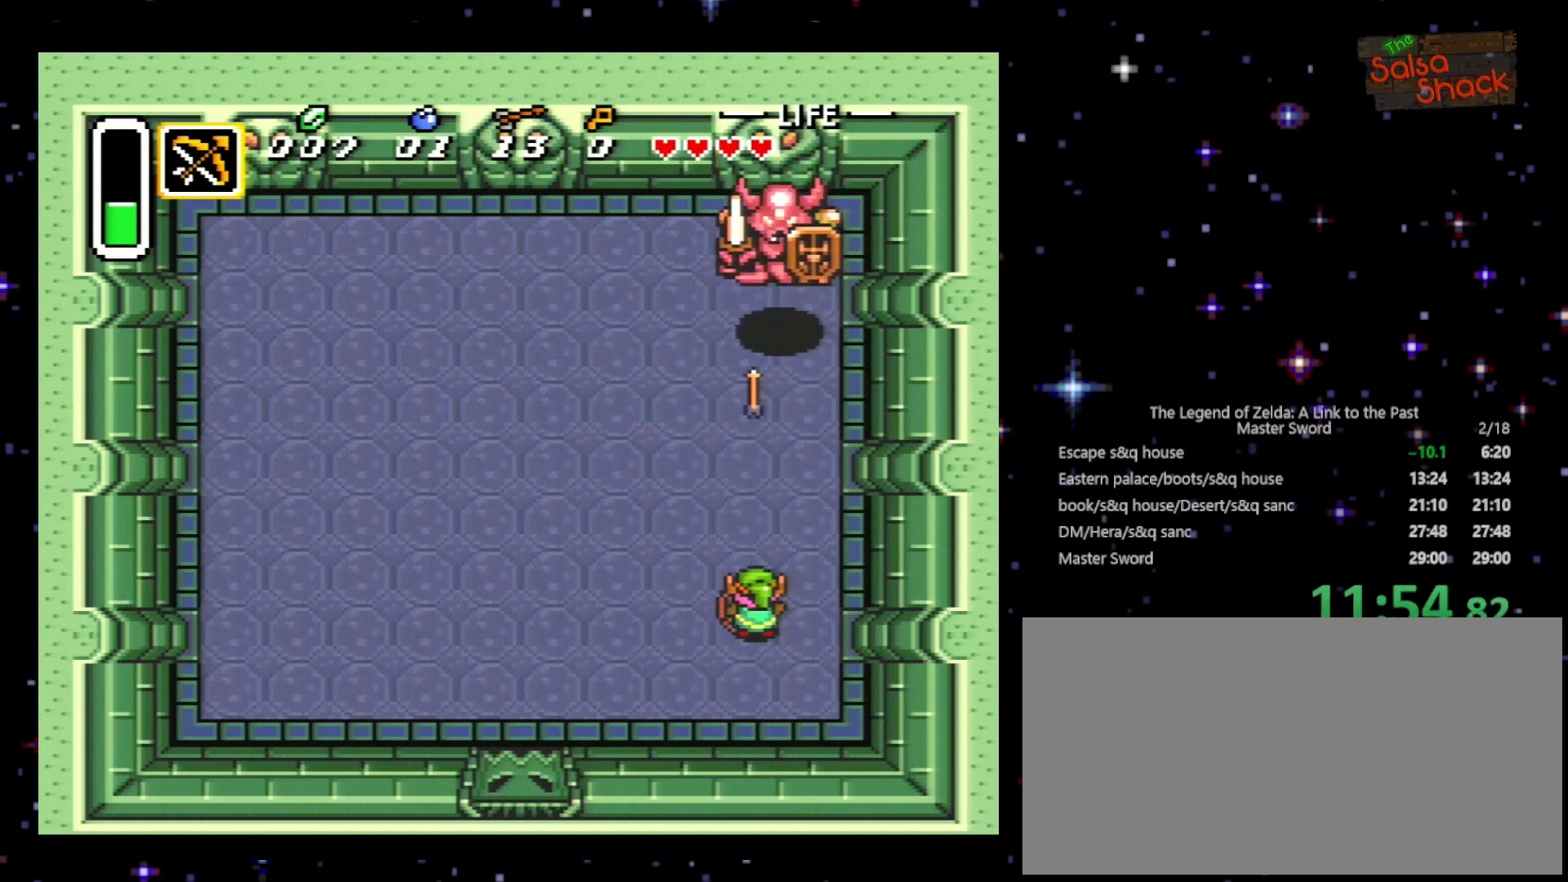
{"buttons": [], "events": [[33, "Y", "down"], [133, "Y", "up"], [267, "Y", "down"], [333, "Y", "up"], [433, "Y", "down"], [500, "Y", "up"]]}
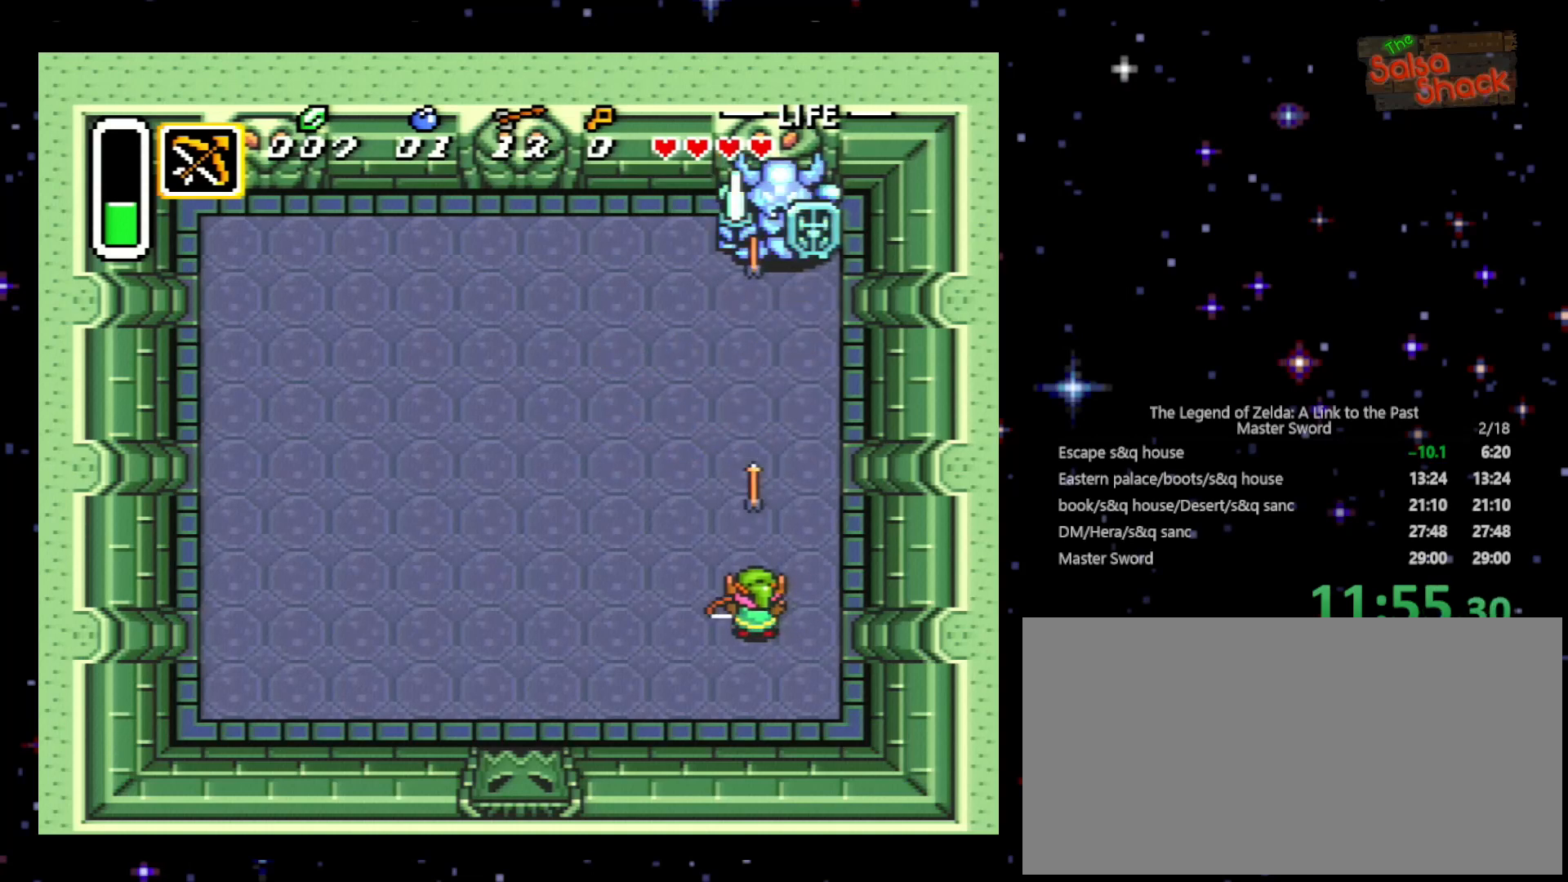
{"buttons": ["Y"], "events": [[100, "Y", "down"], [200, "Y", "up"], [500, "Y", "down"]]}
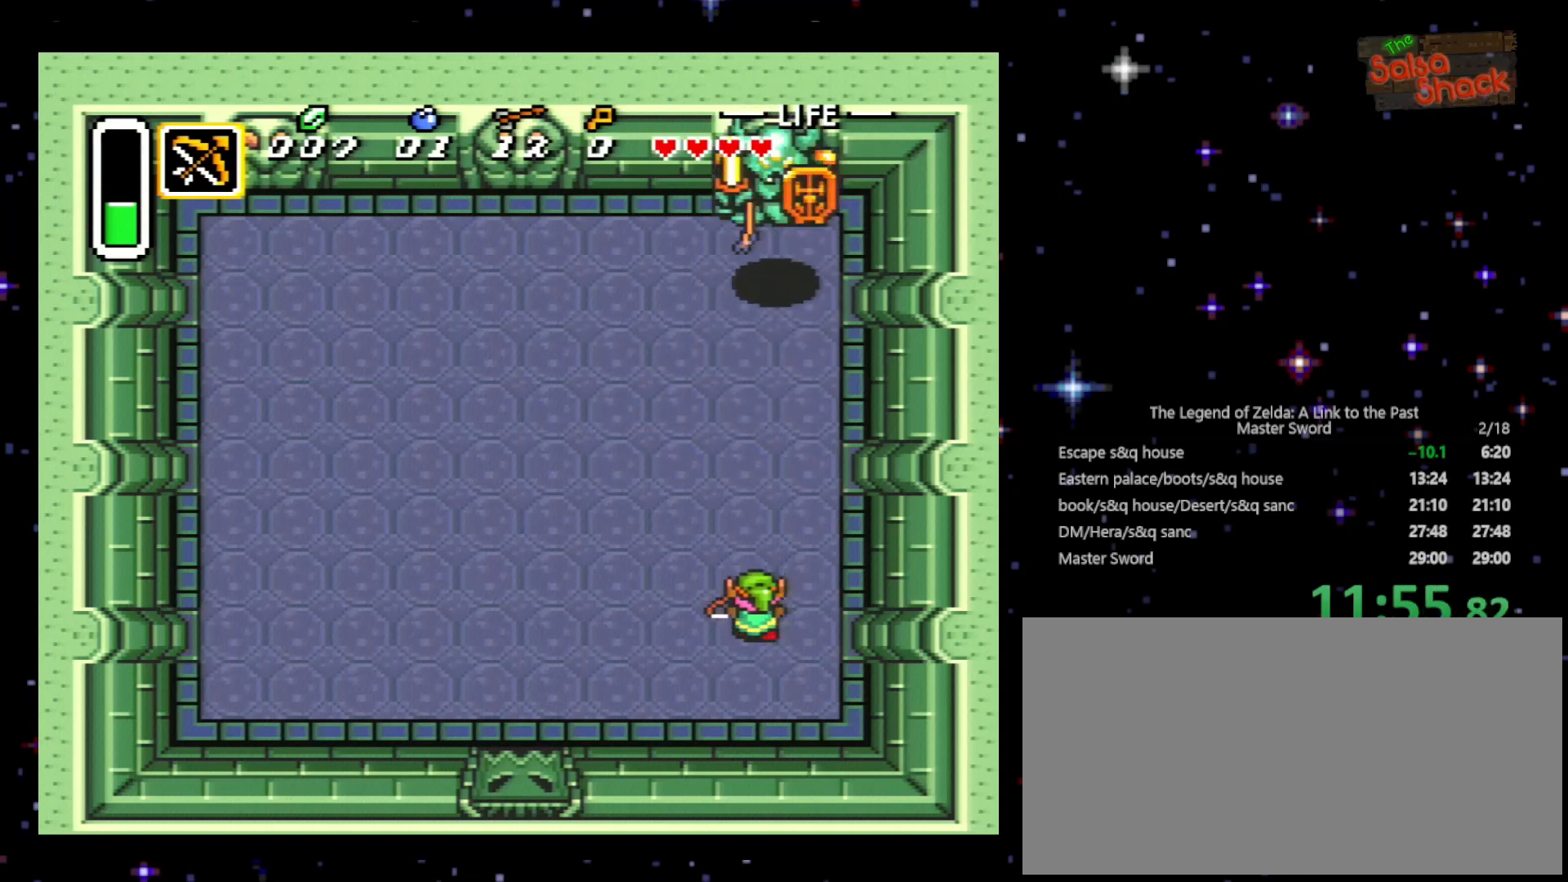
{"buttons": [], "events": [[100, "Y", "up"]]}
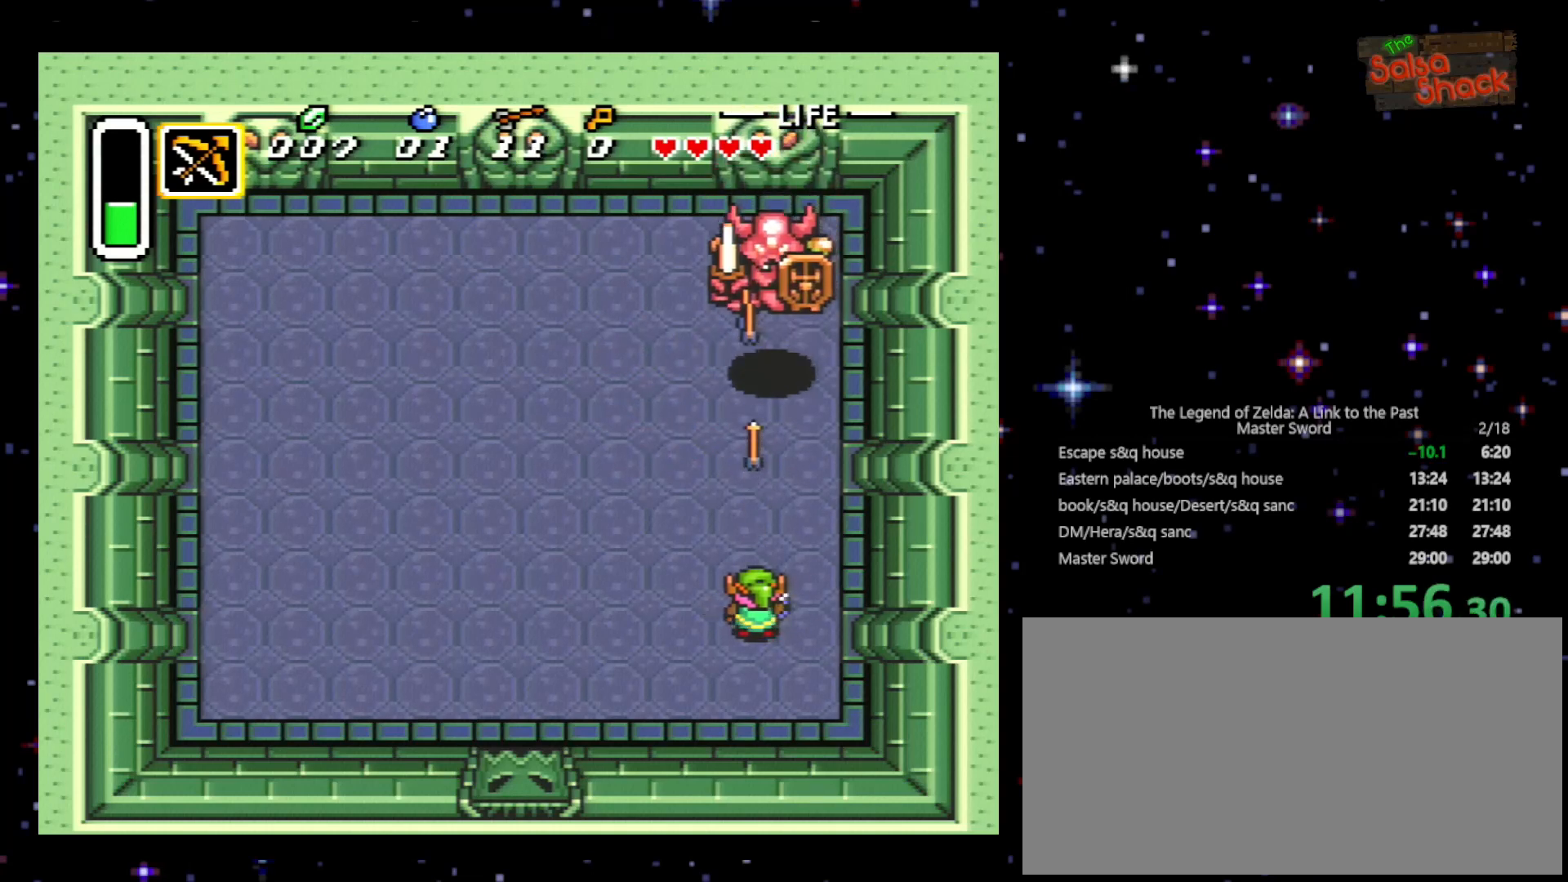
{"buttons": ["DPAD_UP"], "events": [[133, "DPAD_LEFT", "down"], [267, "DPAD_UP", "down"], [300, "DPAD_LEFT", "up"], [333, "DPAD_RIGHT", "down"], [333, "DPAD_UP", "up"], [367, "DPAD_UP", "down"], [433, "DPAD_RIGHT", "up"]]}
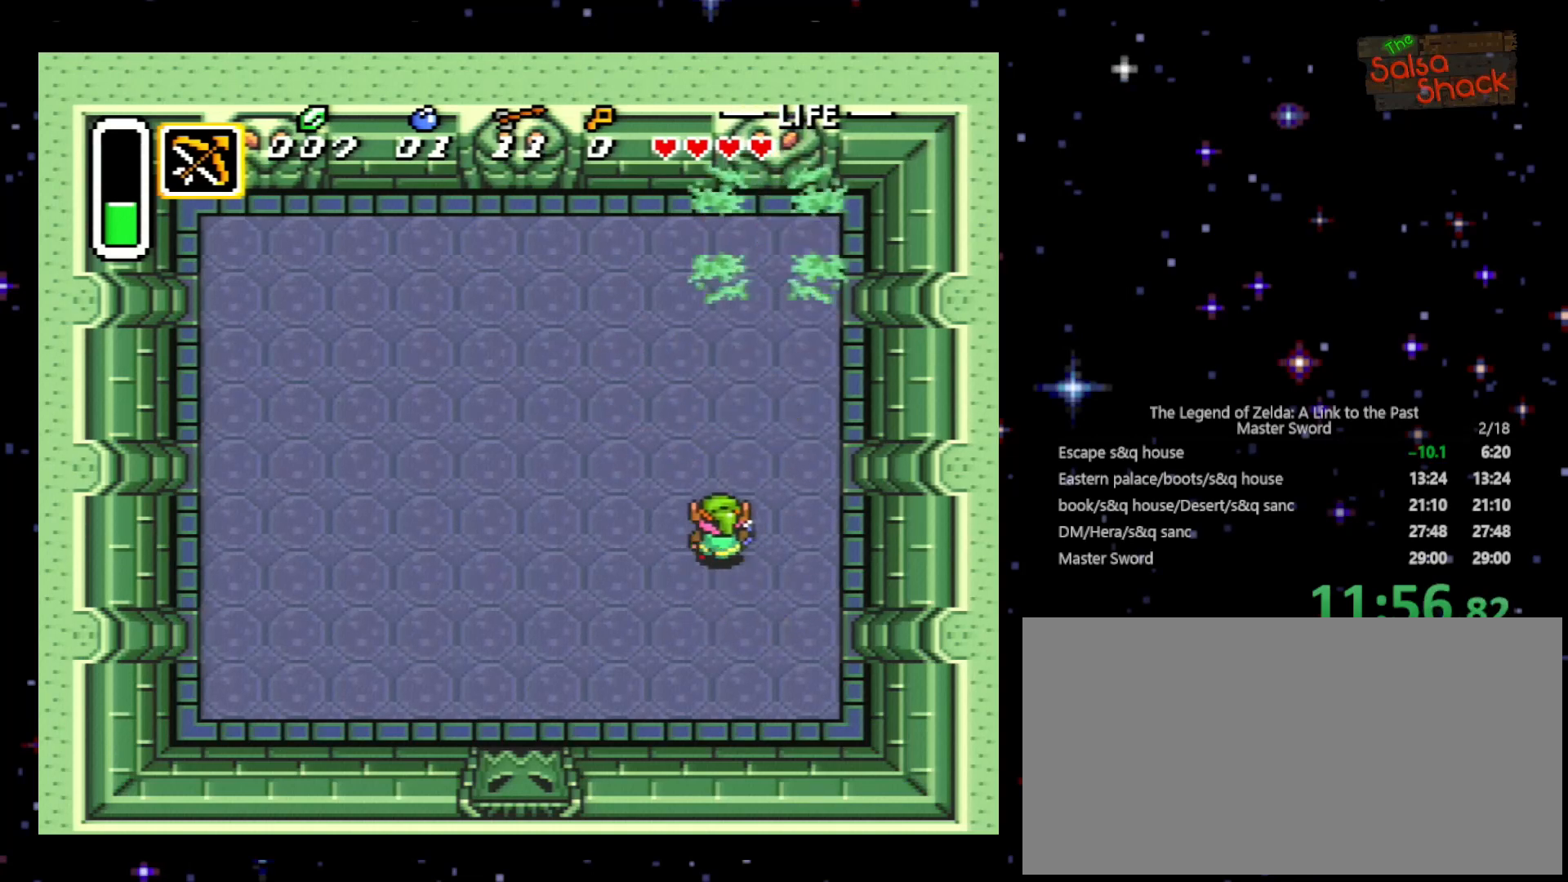
{"buttons": ["DPAD_UP"], "events": []}
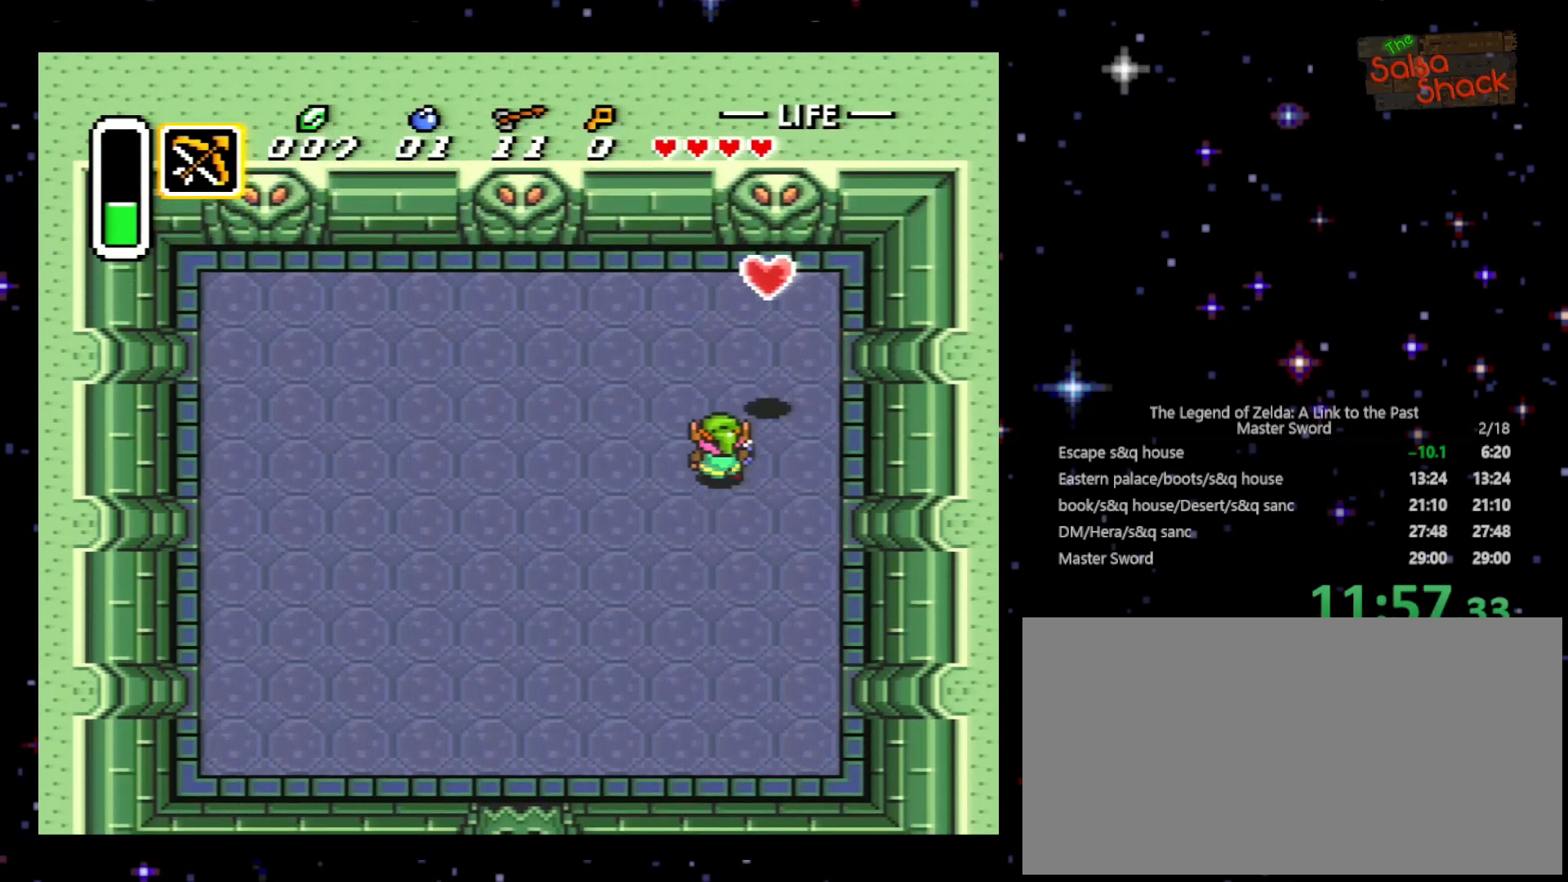
{"buttons": ["DPAD_UP", "DPAD_RIGHT"], "events": [[100, "DPAD_RIGHT", "down"], [233, "DPAD_RIGHT", "up"], [500, "DPAD_RIGHT", "down"]]}
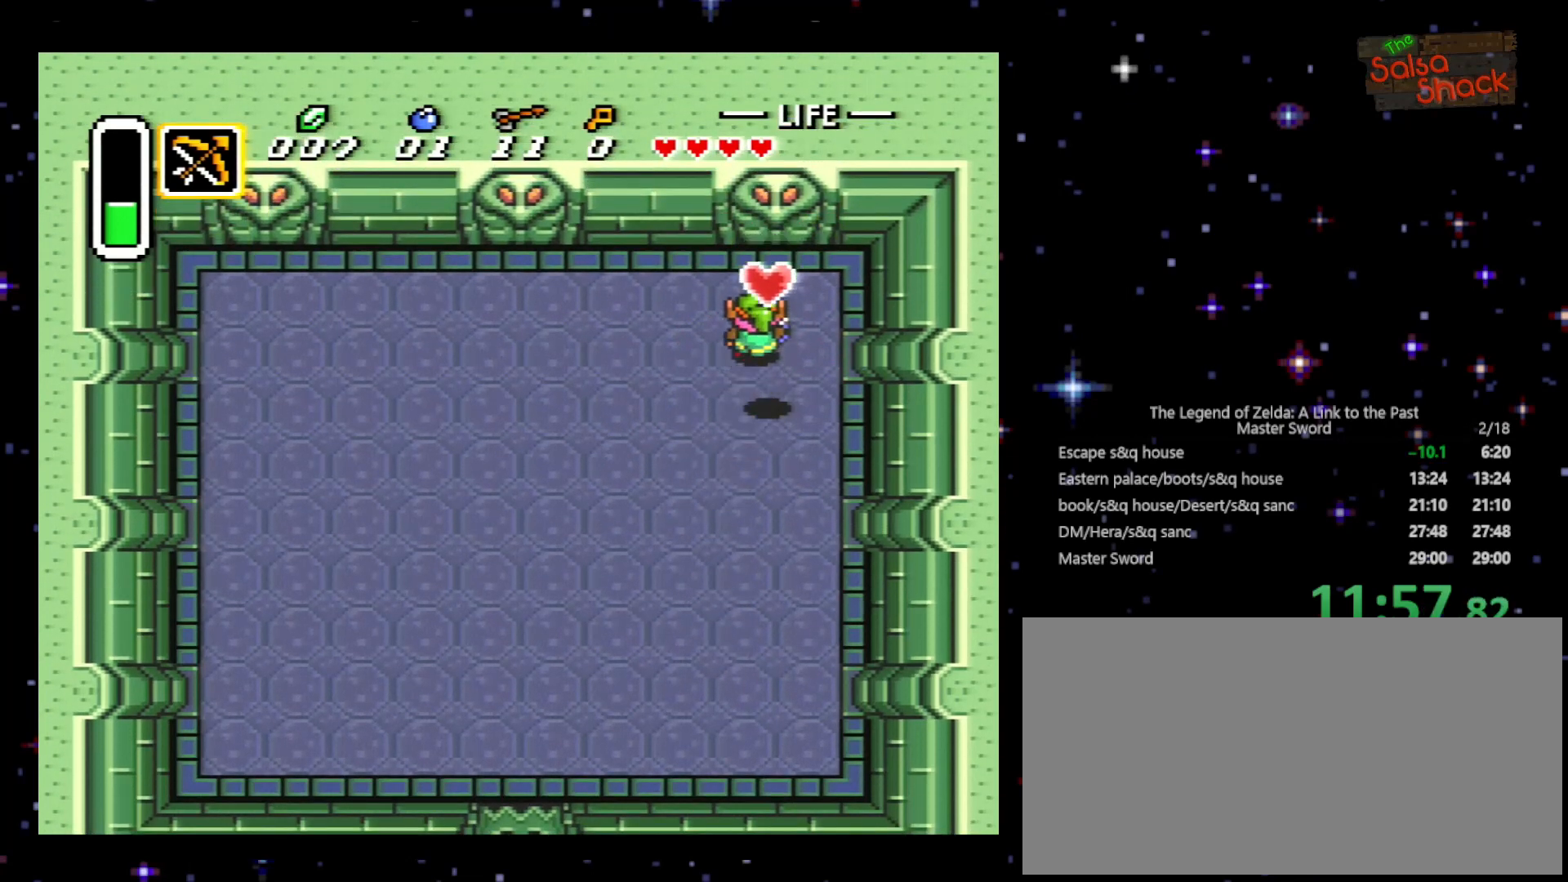
{"buttons": ["DPAD_LEFT"], "events": [[33, "DPAD_UP", "up"], [100, "DPAD_DOWN", "down"], [100, "DPAD_RIGHT", "up"], [367, "DPAD_LEFT", "down"], [500, "DPAD_DOWN", "up"]]}
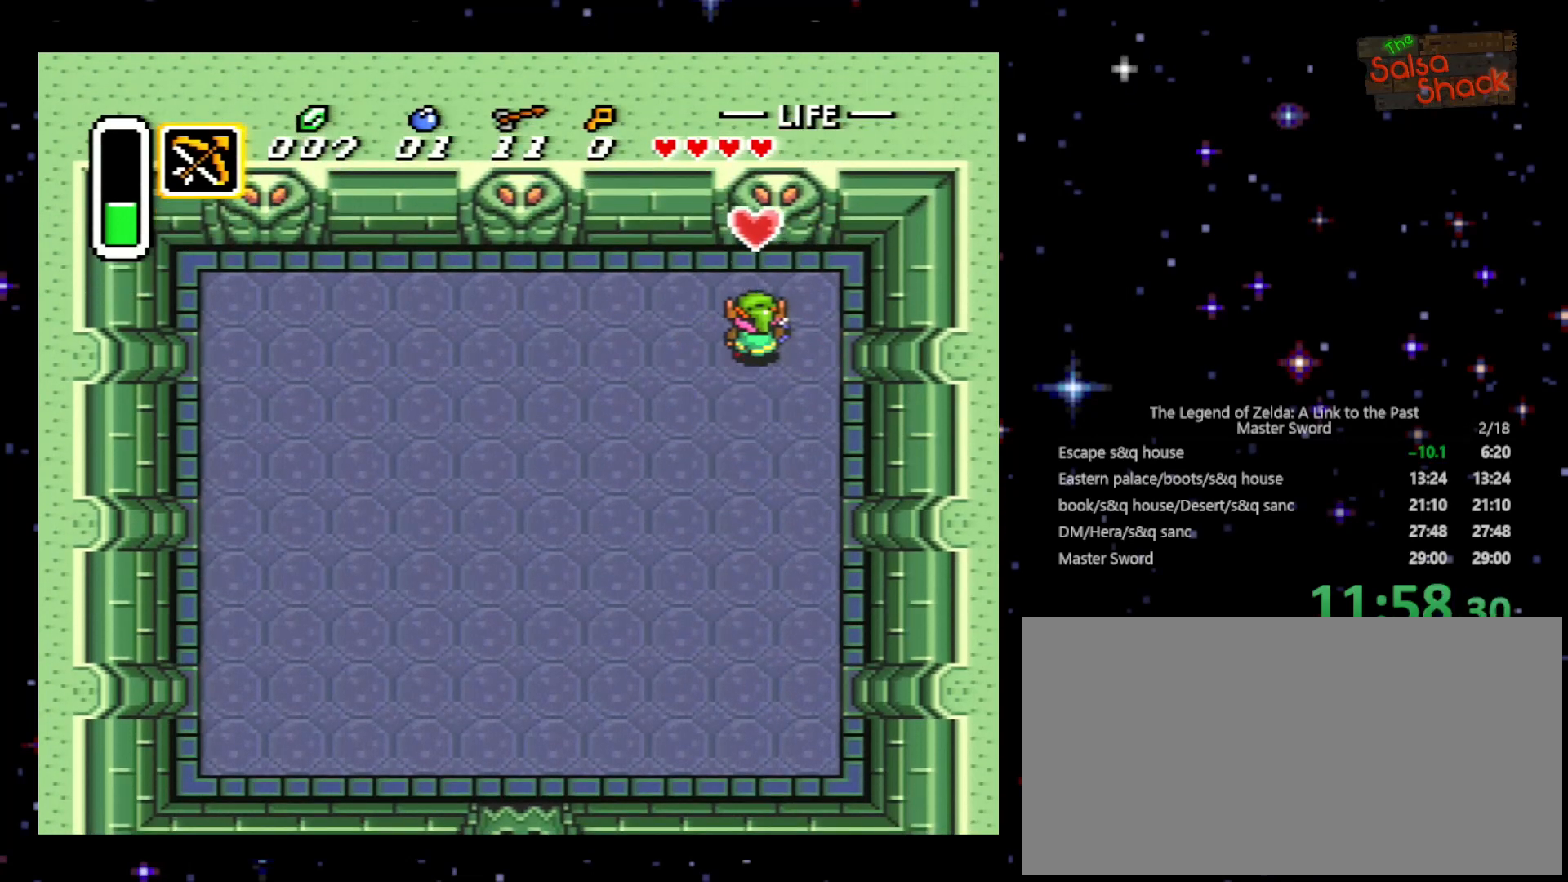
{"buttons": ["DPAD_LEFT"], "events": []}
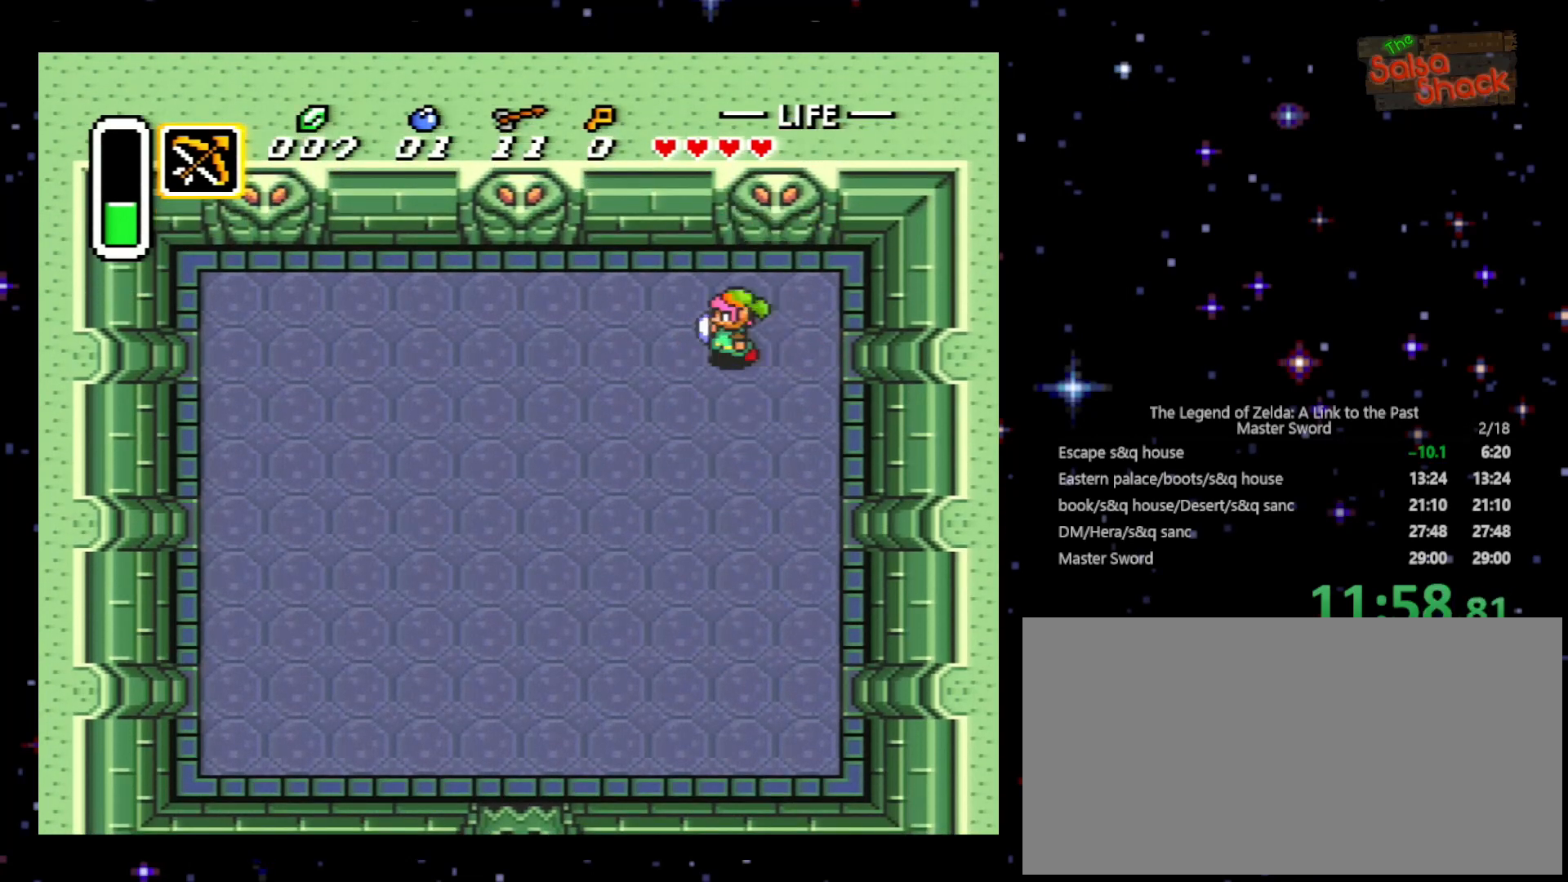
{"buttons": ["DPAD_DOWN", "DPAD_LEFT"], "events": [[433, "DPAD_DOWN", "down"]]}
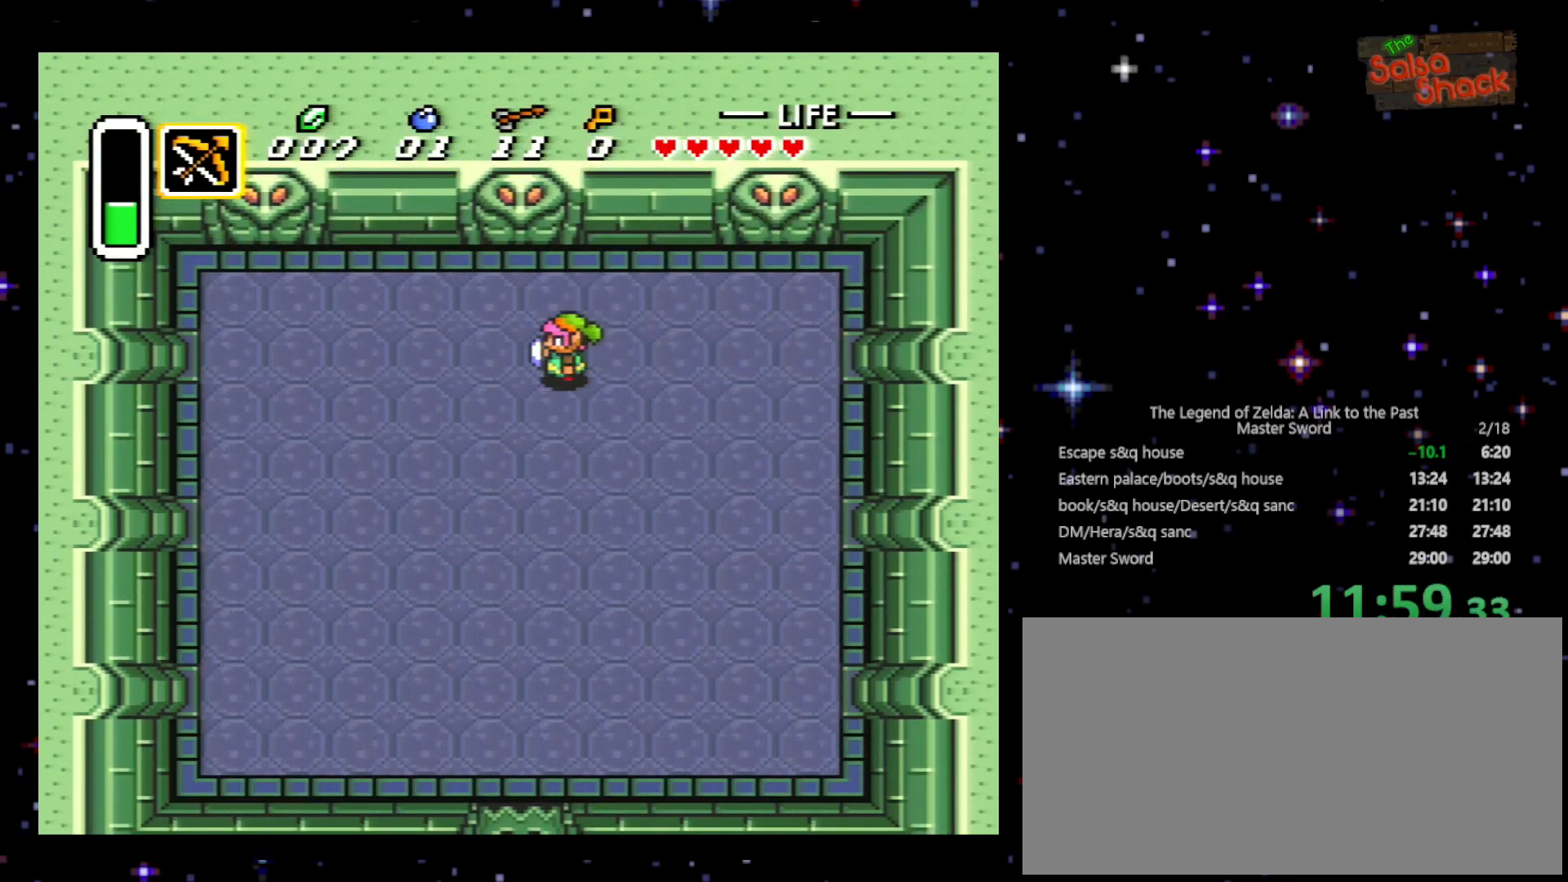
{"buttons": ["DPAD_DOWN"], "events": [[300, "DPAD_LEFT", "up"]]}
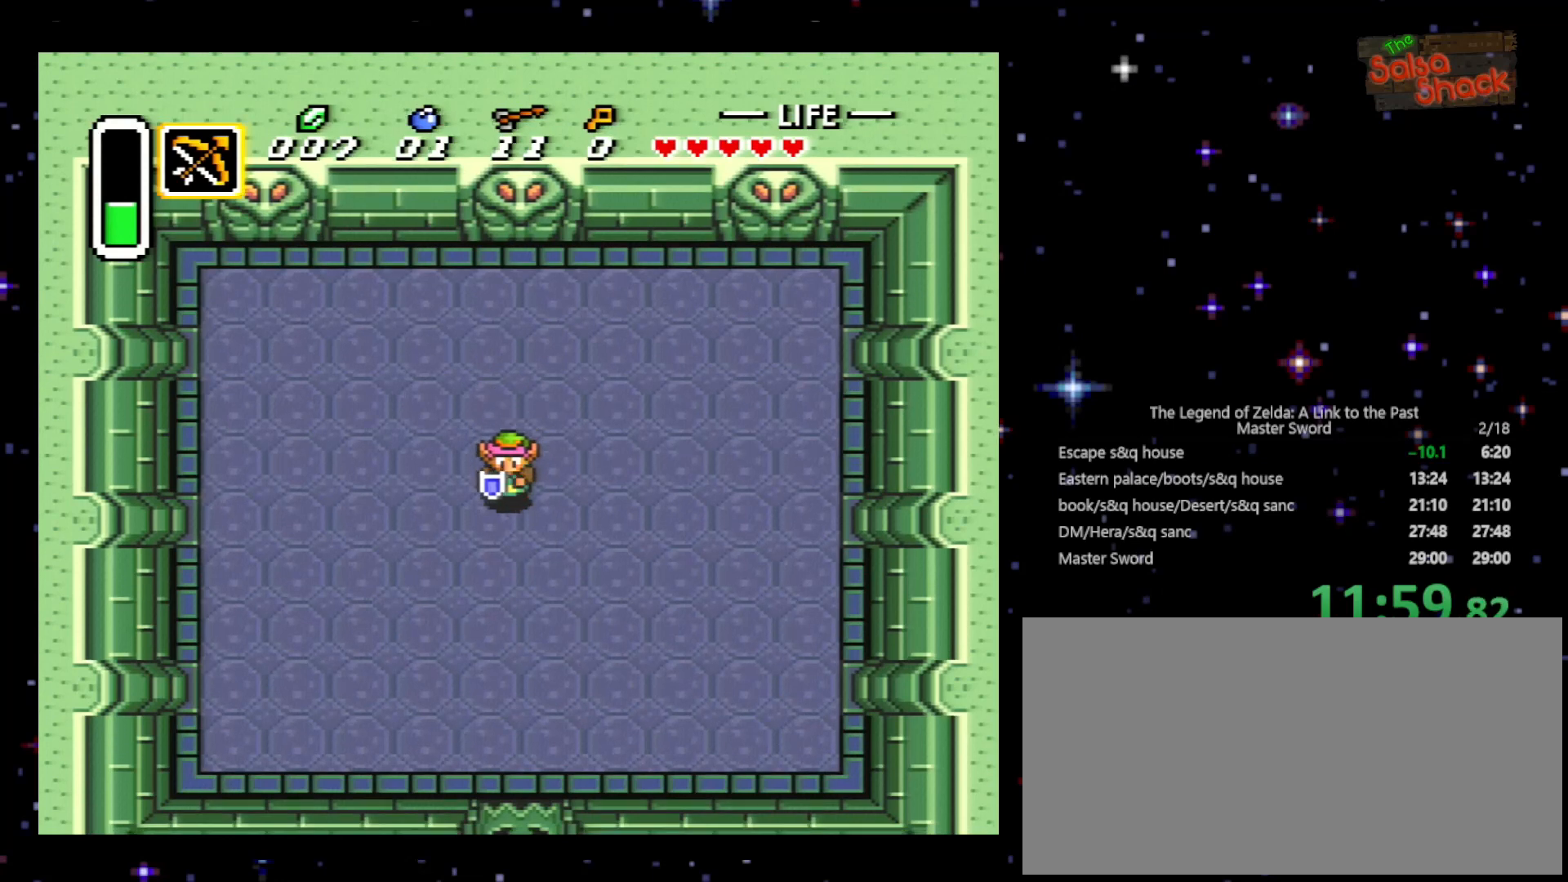
{"buttons": [], "events": [[300, "DPAD_DOWN", "up"]]}
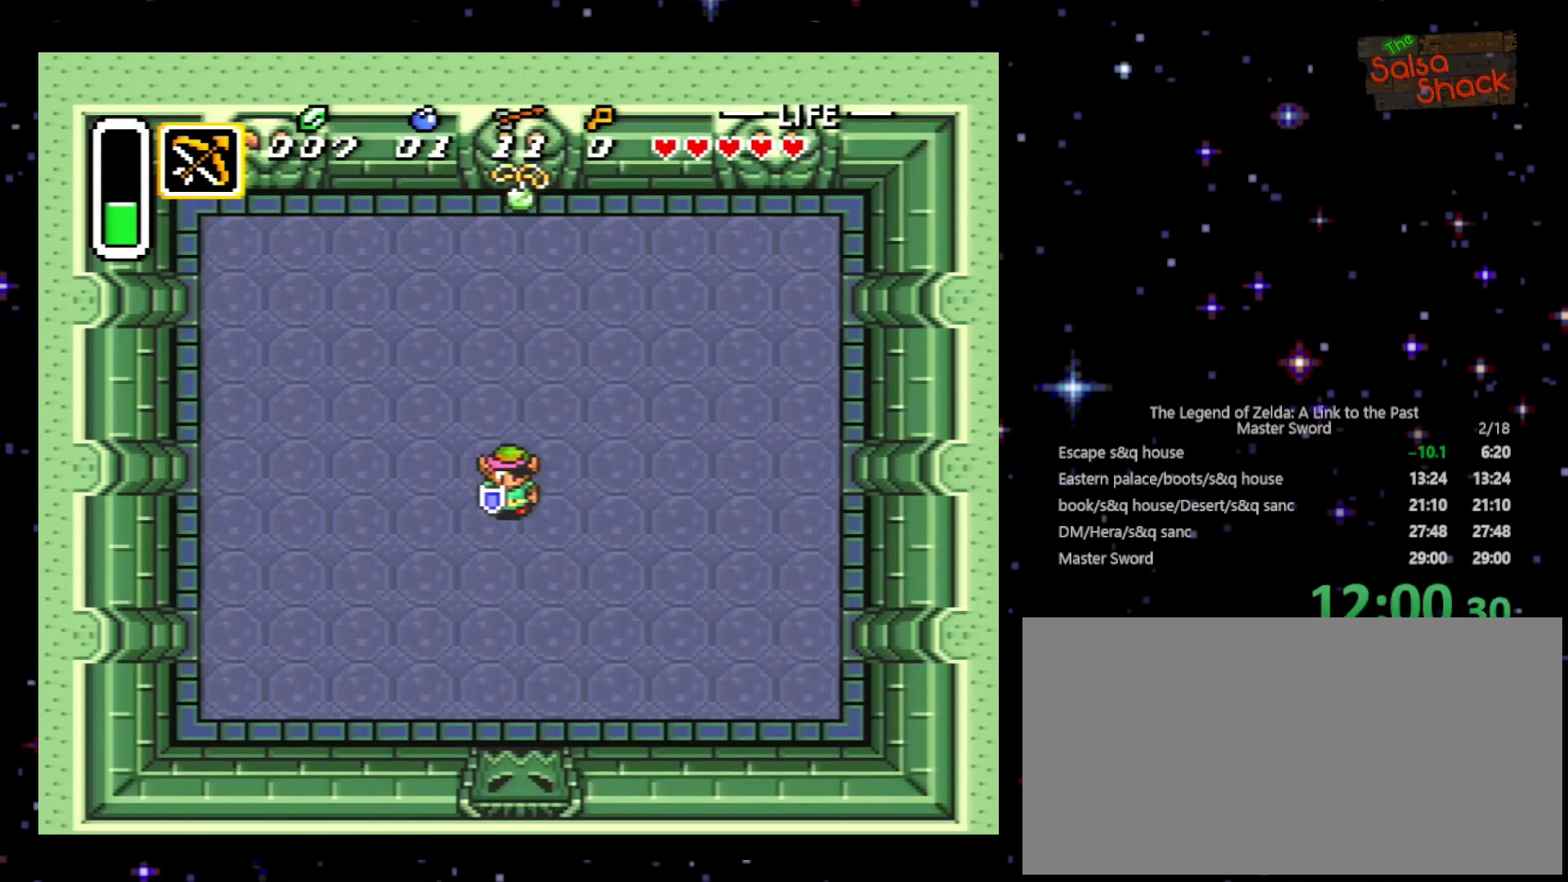
{"buttons": [], "events": []}
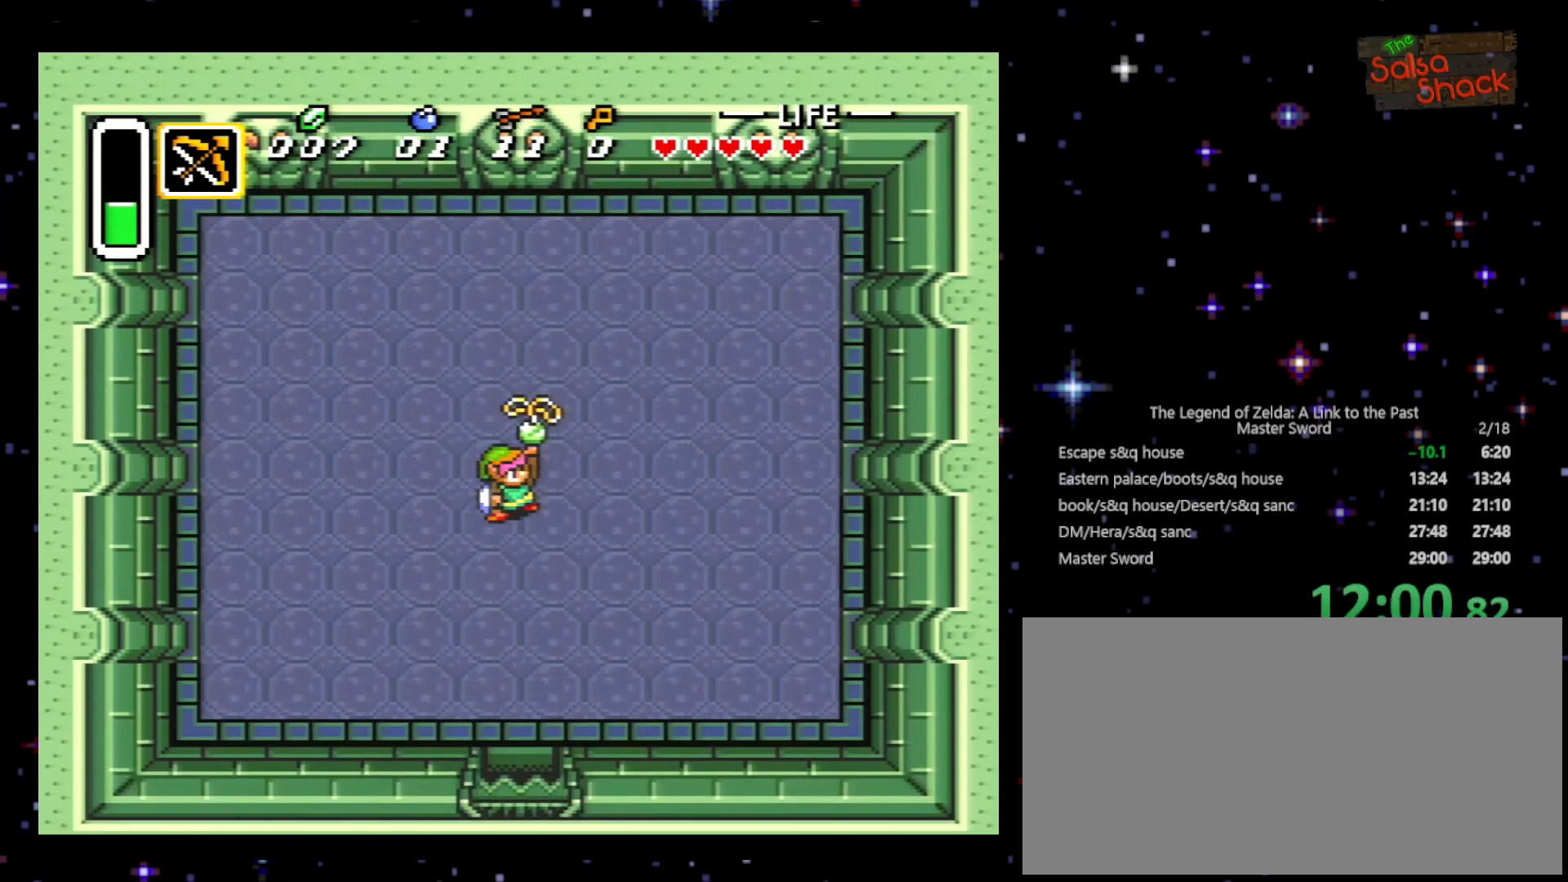
{"buttons": [], "events": []}
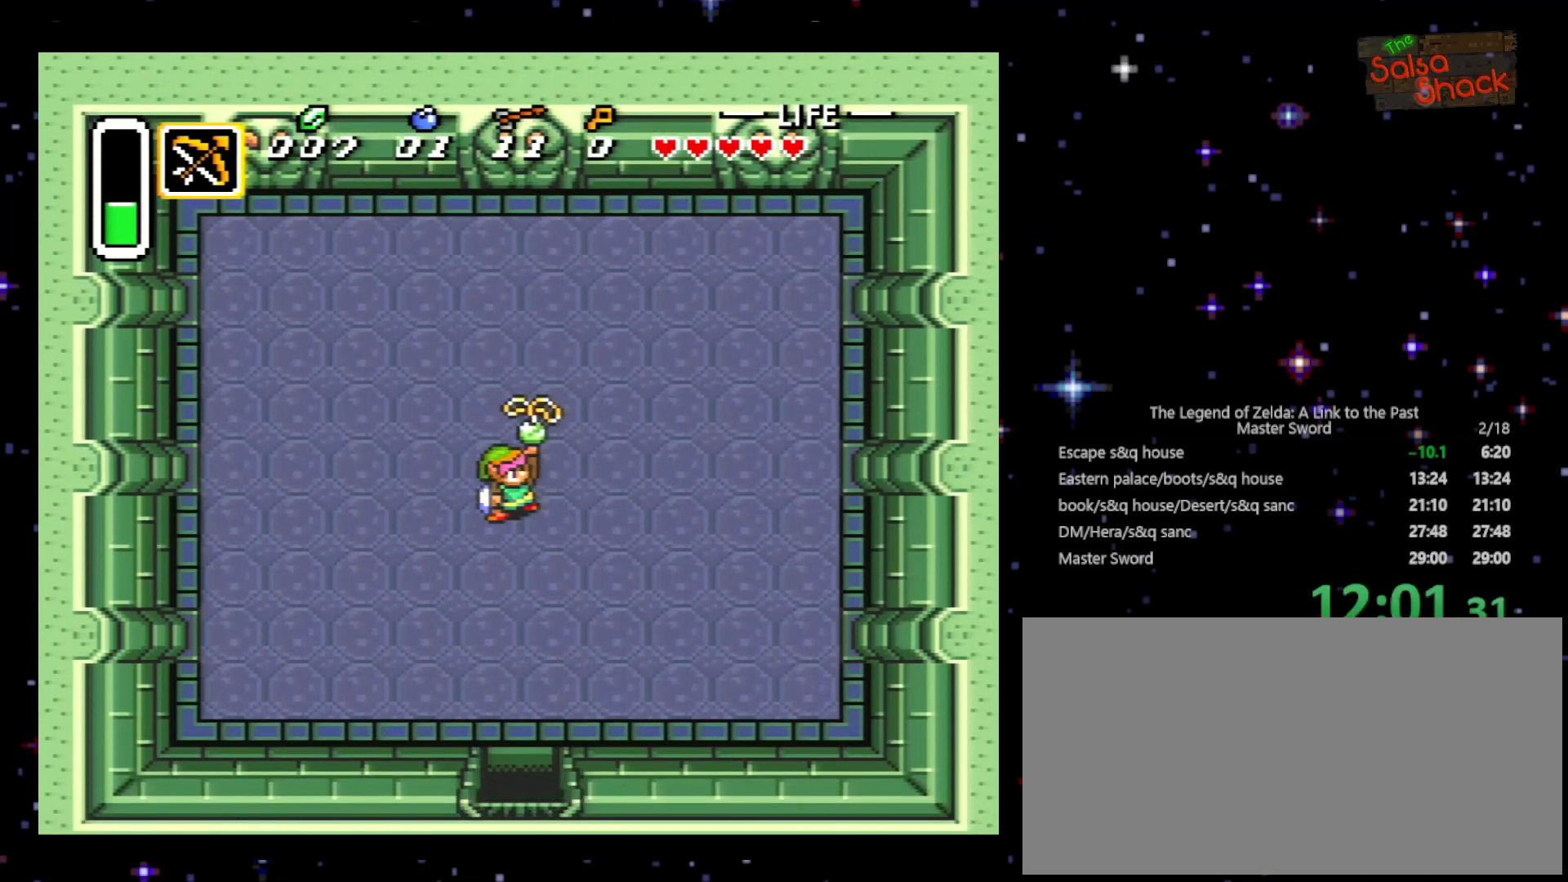
{"buttons": [], "events": []}
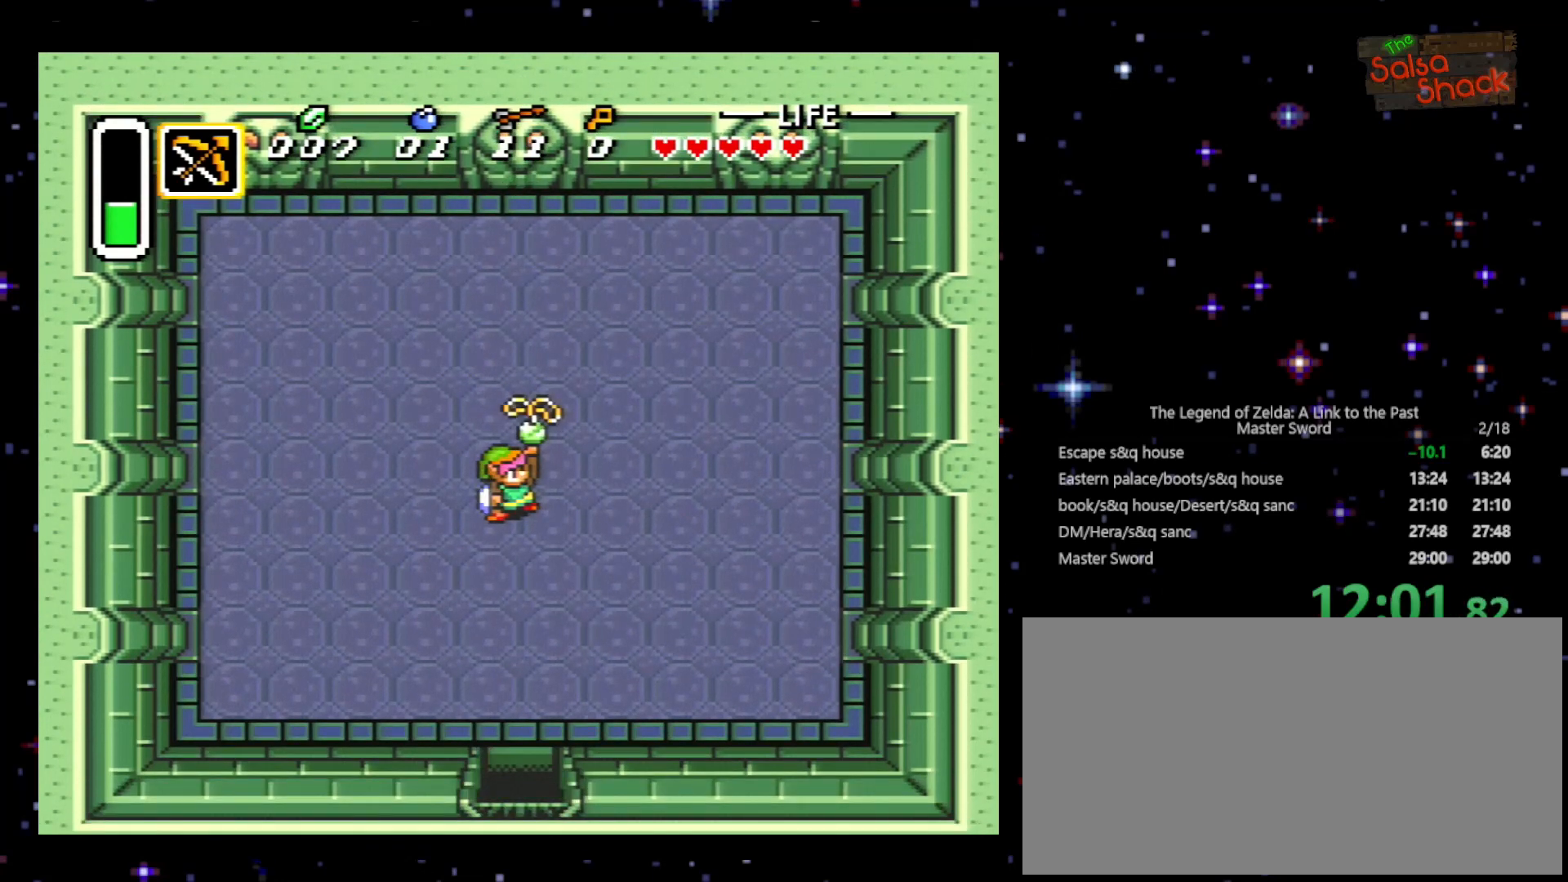
{"buttons": [], "events": [[233, "A", "down"], [300, "B", "down"], [300, "Y", "down"], [333, "X", "down"], [367, "A", "up"], [367, "X", "up"], [400, "B", "up"], [500, "Y", "up"]]}
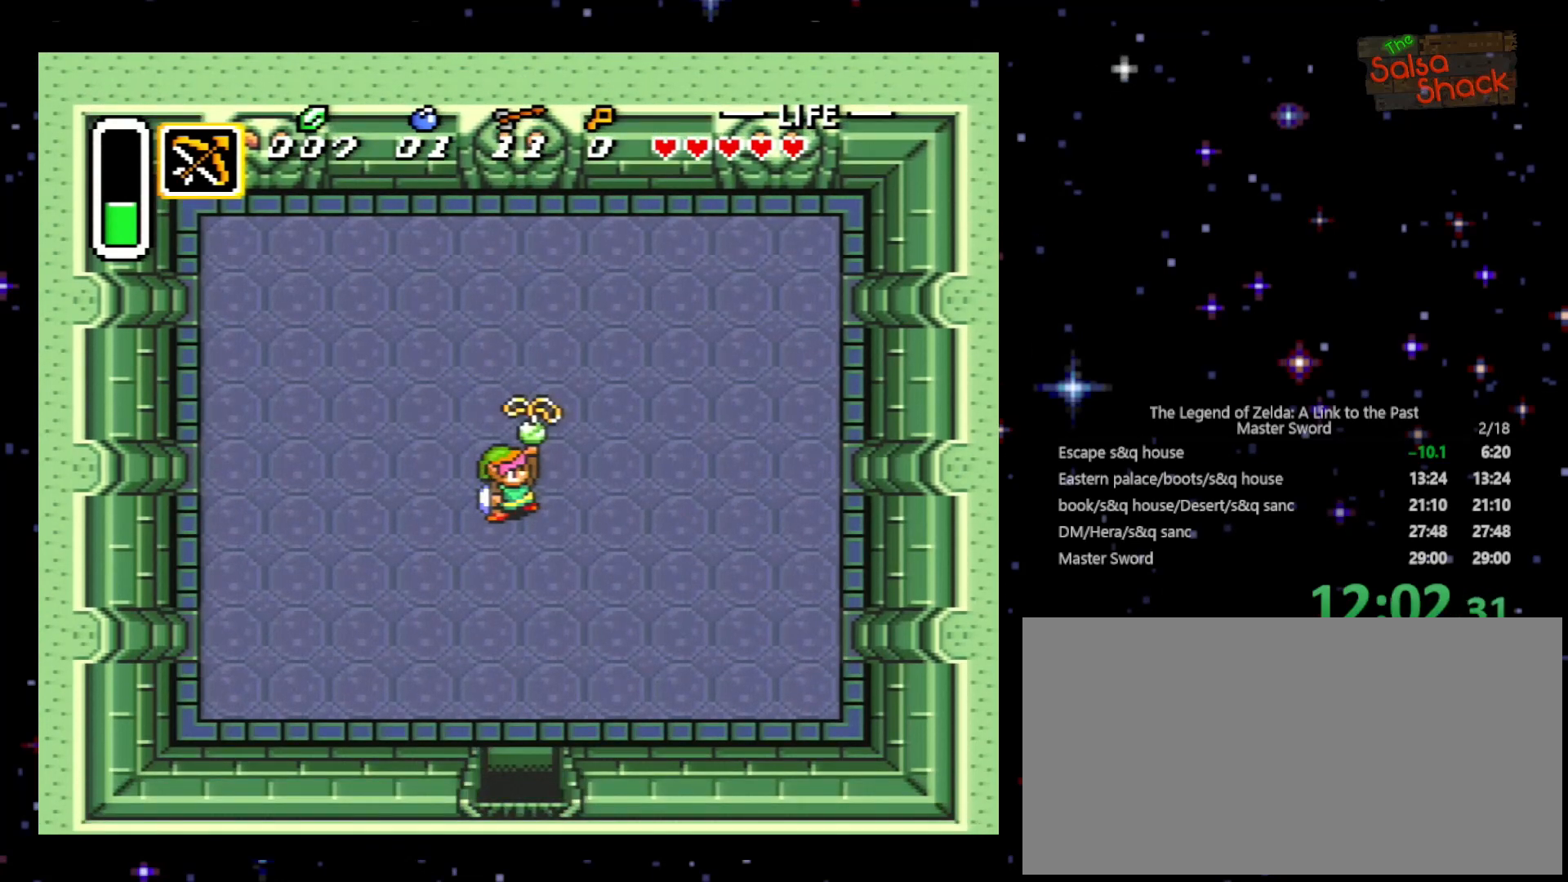
{"buttons": ["A"], "events": [[133, "A", "down"], [167, "X", "down"], [267, "X", "up"], [300, "A", "up"], [400, "A", "down"], [400, "X", "down"], [500, "X", "up"]]}
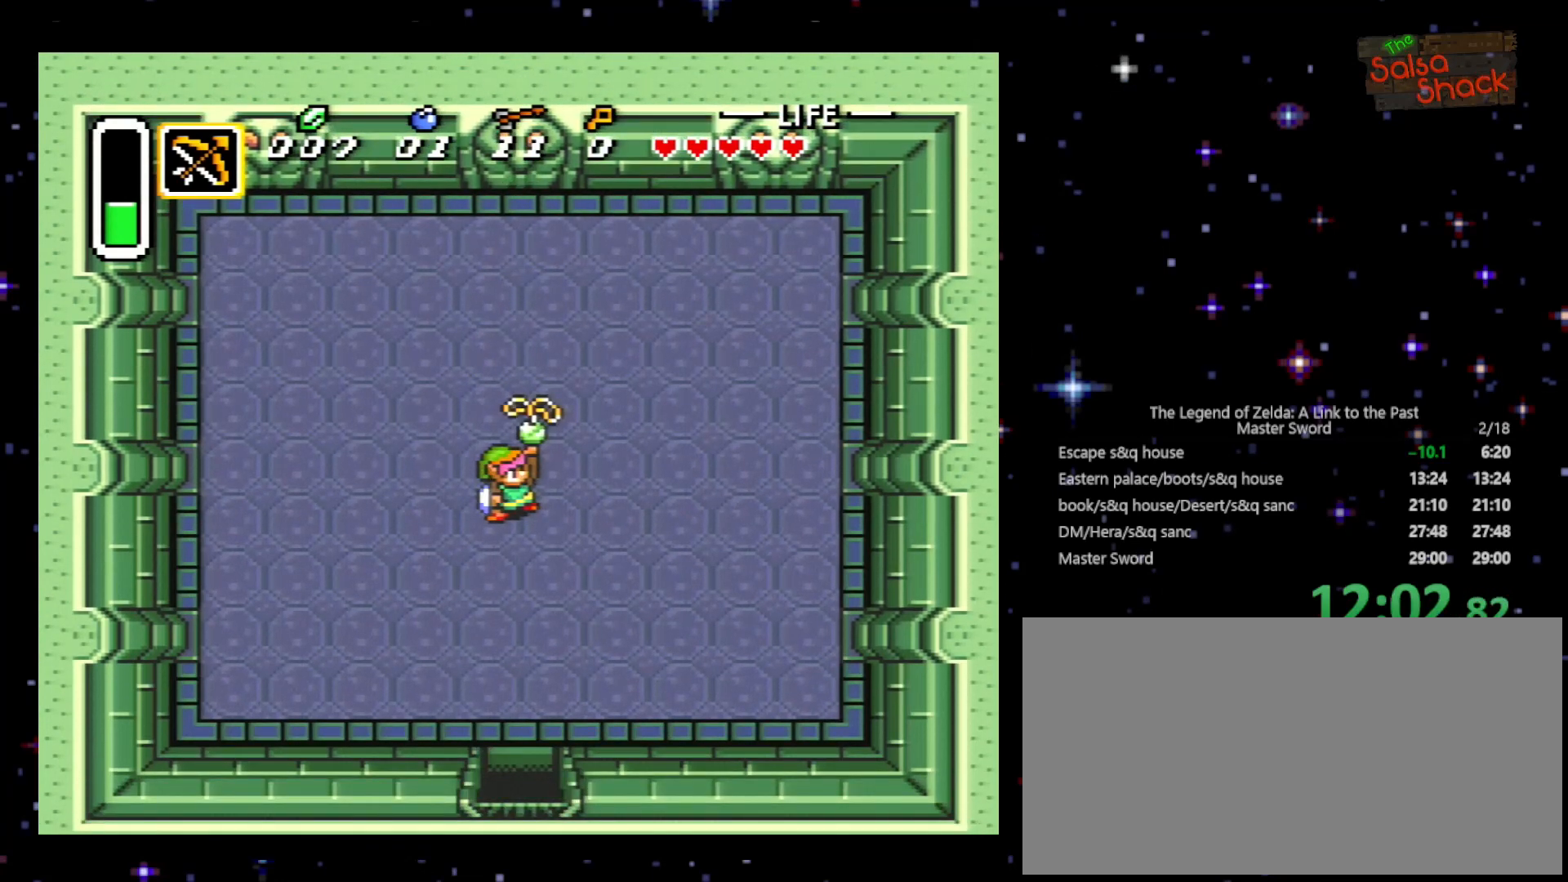
{"buttons": ["Y"], "events": [[33, "A", "up"], [33, "B", "down"], [33, "X", "down"], [33, "Y", "down"], [100, "B", "up"], [100, "X", "up"], [233, "Y", "up"], [267, "A", "down"], [333, "X", "down"], [400, "A", "up"], [400, "Y", "down"], [433, "X", "up"]]}
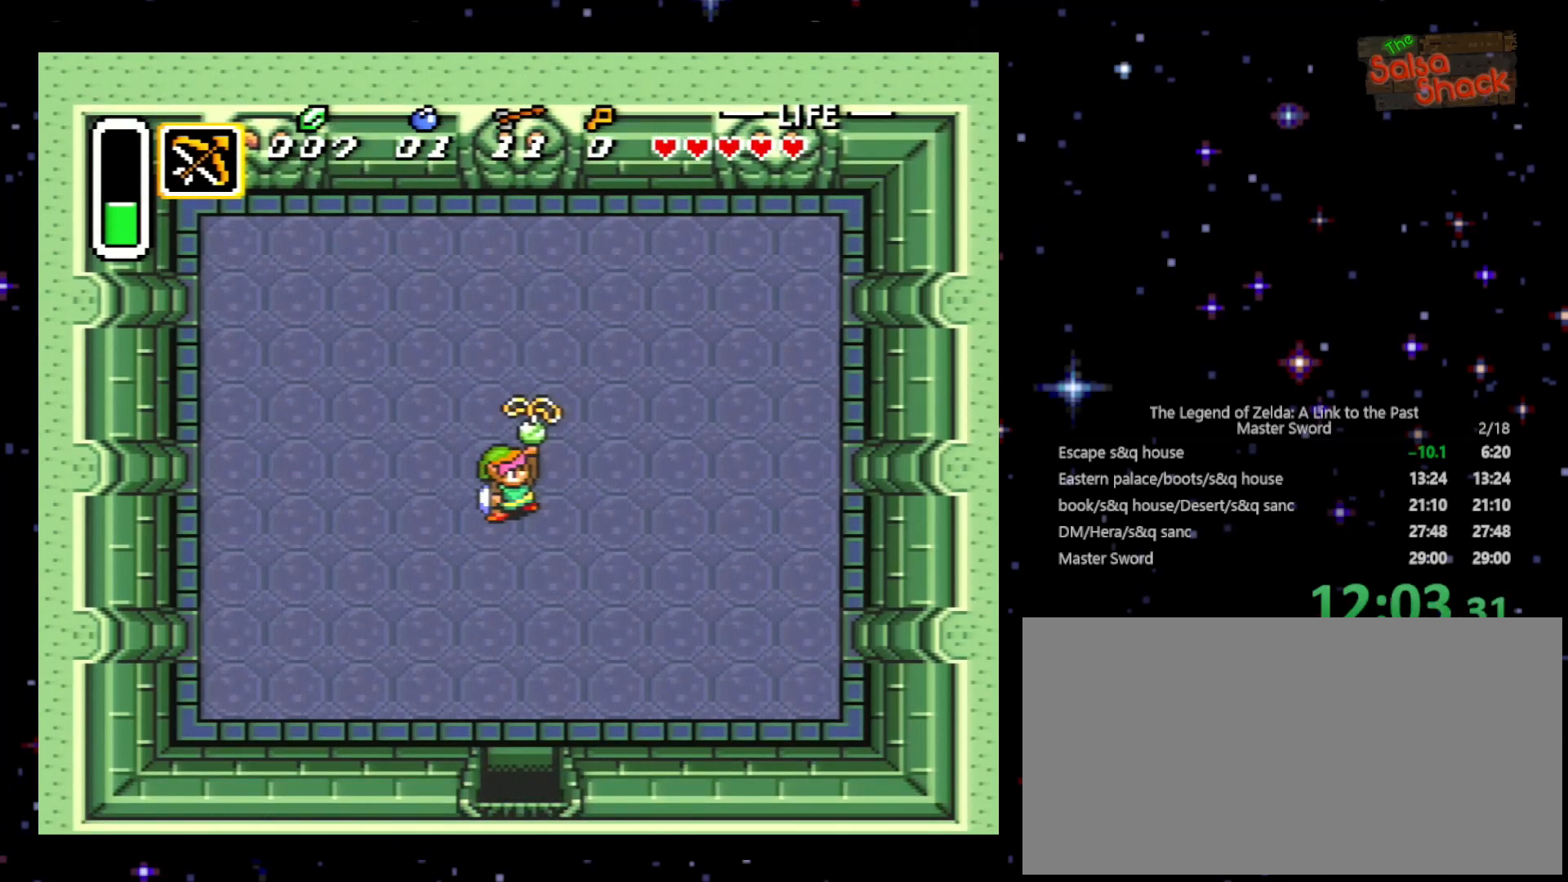
{"buttons": ["A"], "events": [[33, "Y", "up"], [100, "A", "down"], [167, "B", "down"], [167, "X", "down"], [167, "Y", "down"], [200, "A", "up"], [200, "B", "up"], [267, "X", "up"], [367, "Y", "up"], [400, "A", "down"]]}
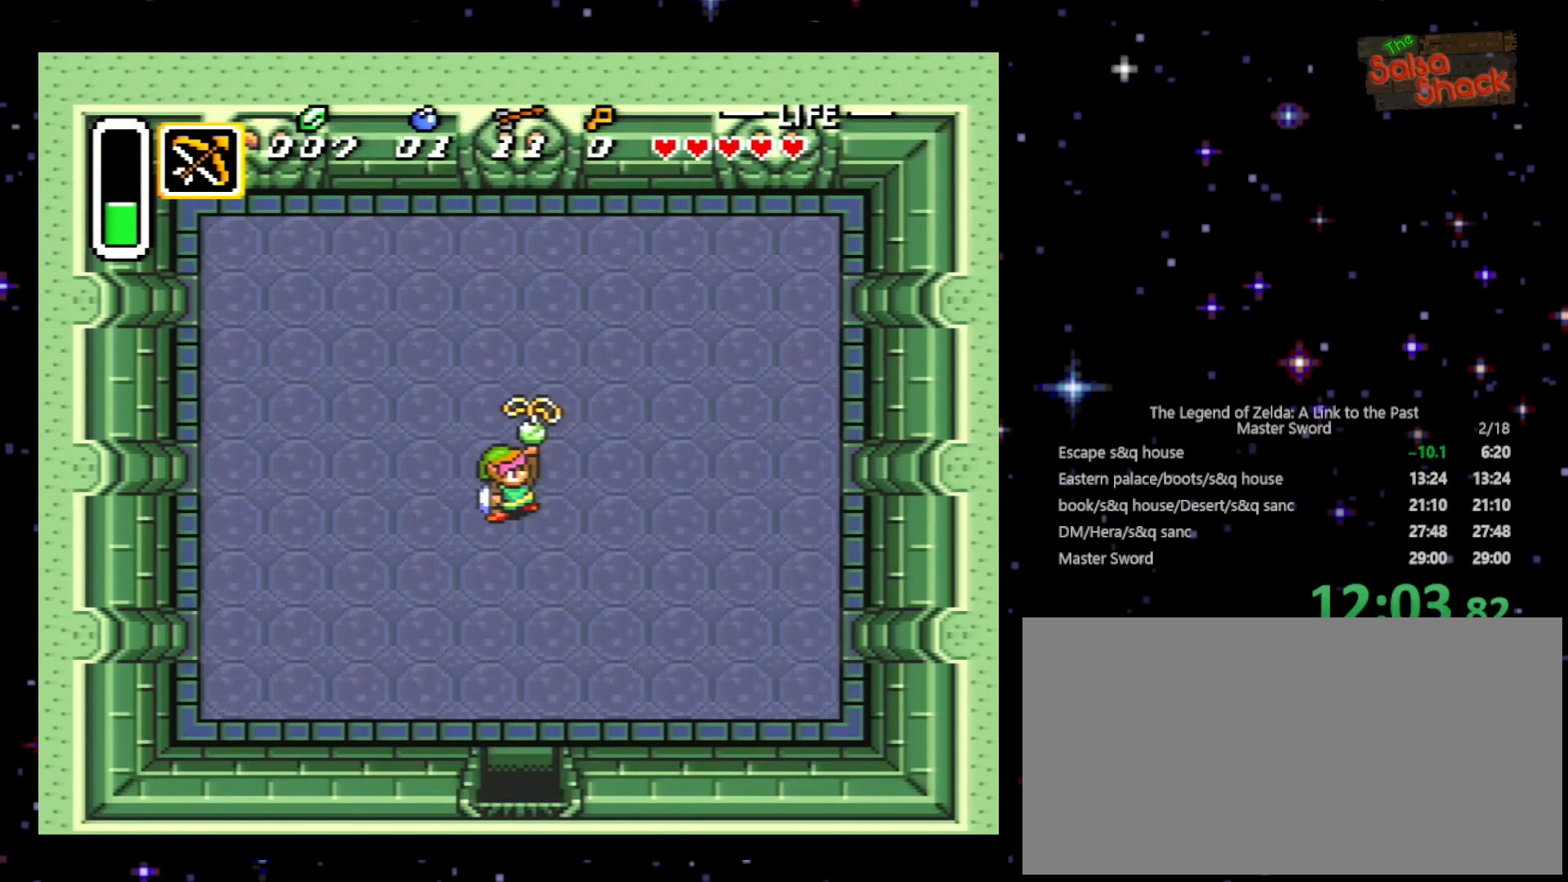
{"buttons": [], "events": [[100, "A", "up"], [300, "B", "down"], [300, "Y", "down"], [400, "B", "up"], [467, "Y", "up"]]}
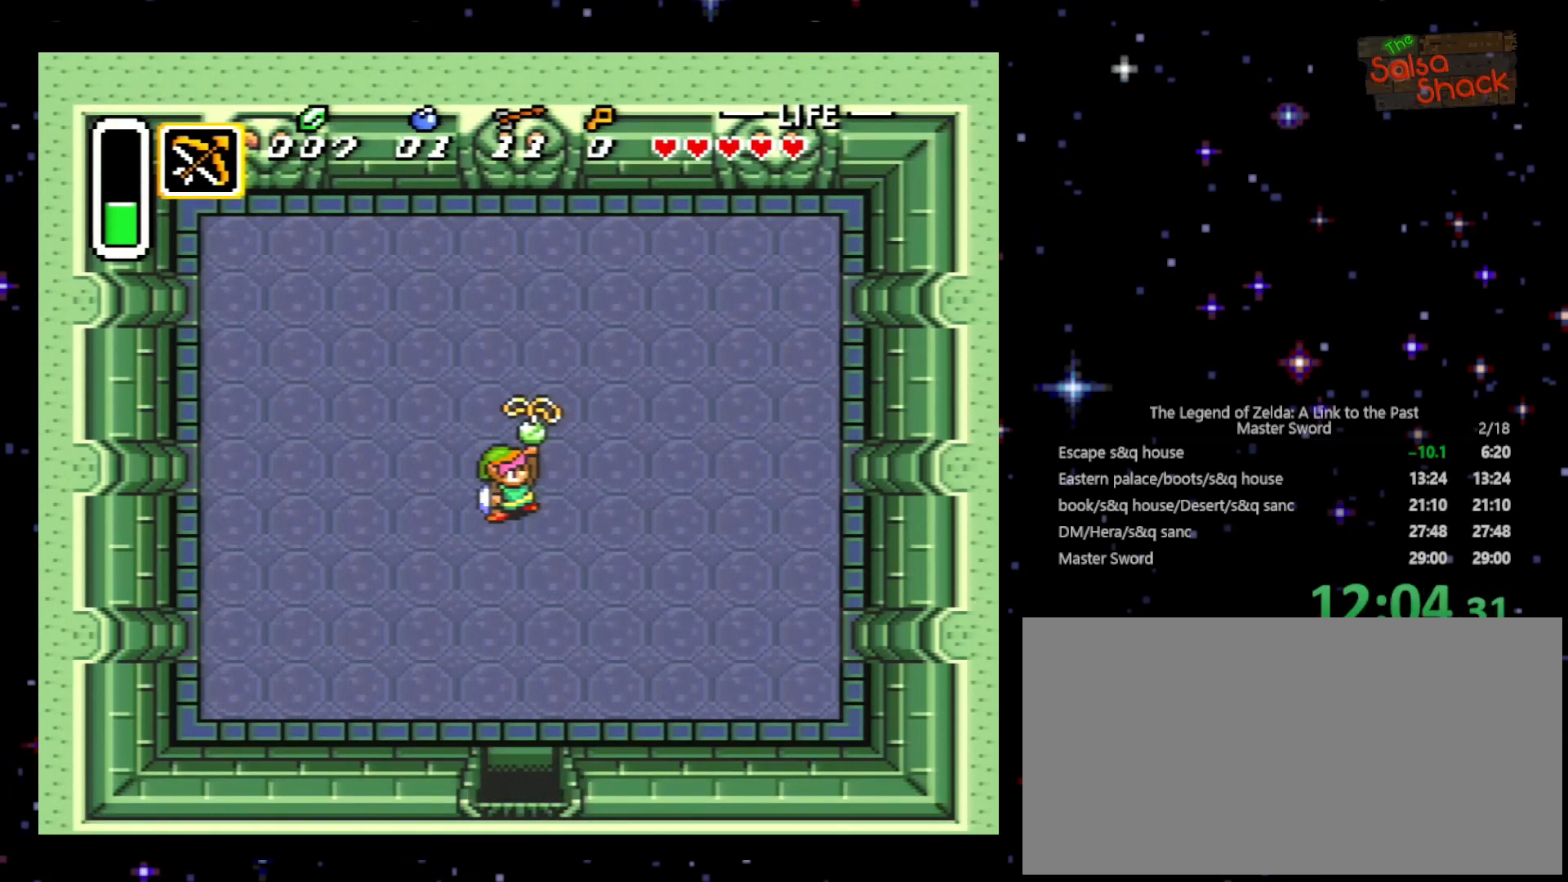
{"buttons": [], "events": [[100, "A", "down"], [167, "A", "up"], [200, "A", "down"], [333, "A", "up"], [367, "A", "down"], [500, "A", "up"]]}
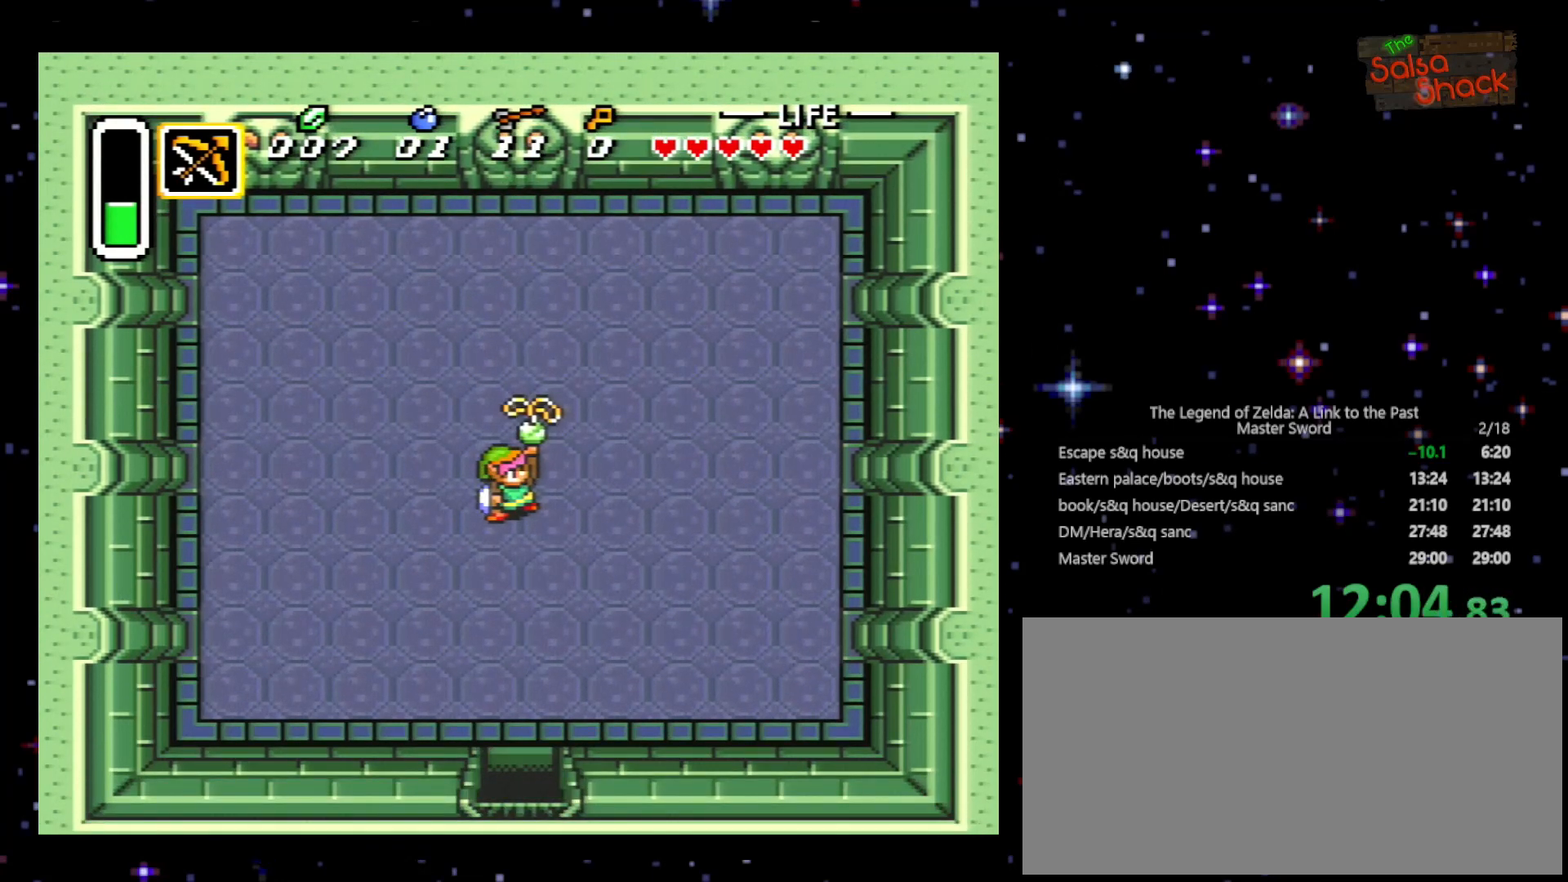
{"buttons": ["A", "X"], "events": [[100, "B", "down"], [100, "Y", "down"], [267, "B", "up"], [267, "Y", "up"], [400, "A", "down"], [400, "X", "down"]]}
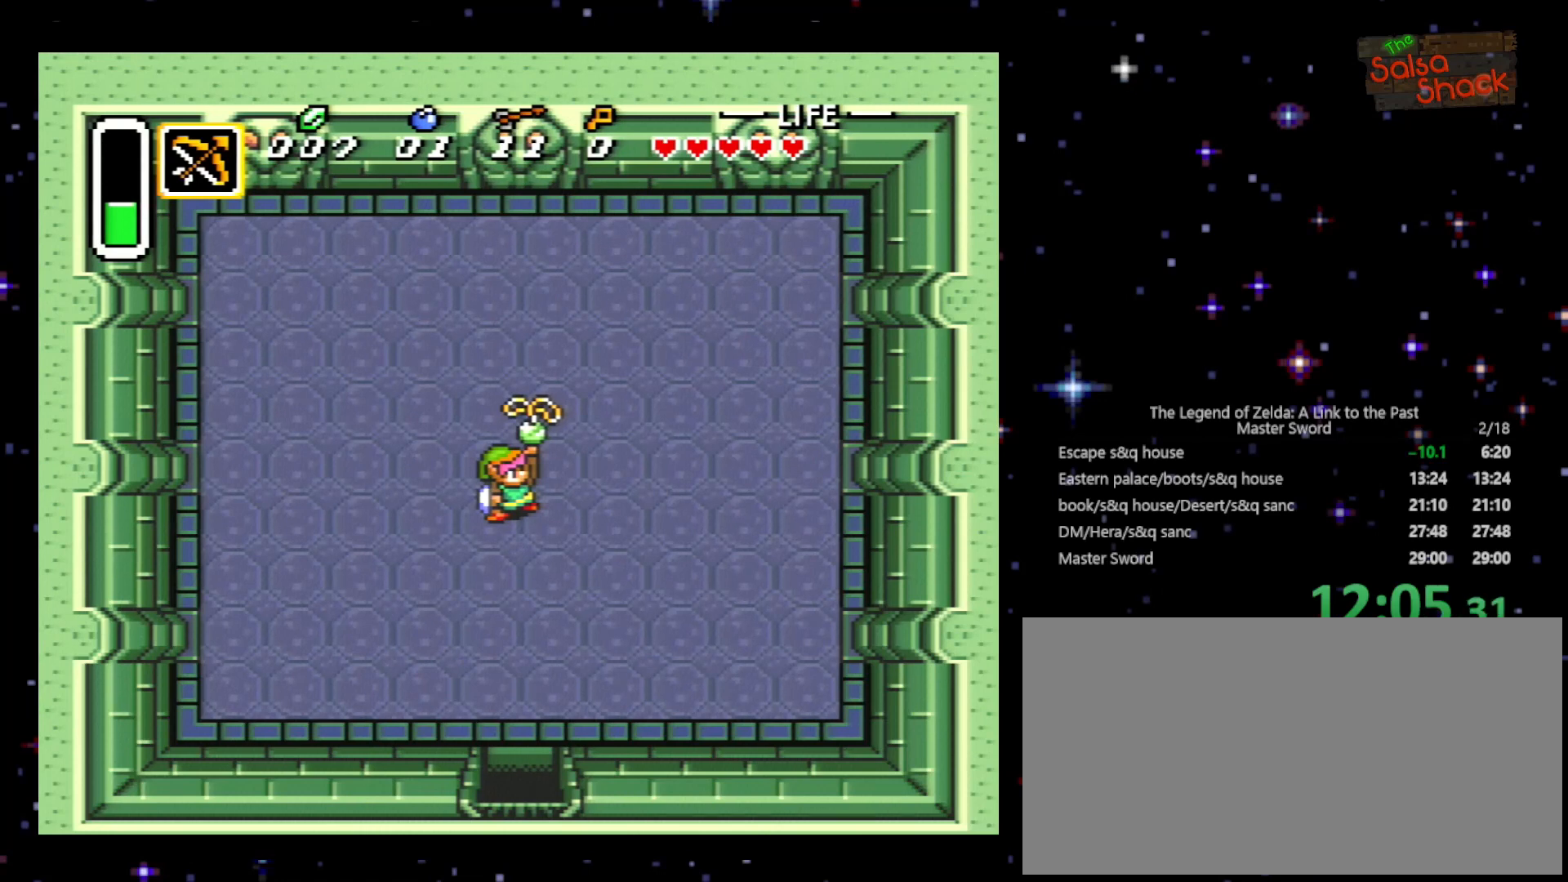
{"buttons": ["Y"], "events": [[33, "A", "up"], [33, "X", "up"], [167, "A", "down"], [267, "A", "up"], [433, "Y", "down"]]}
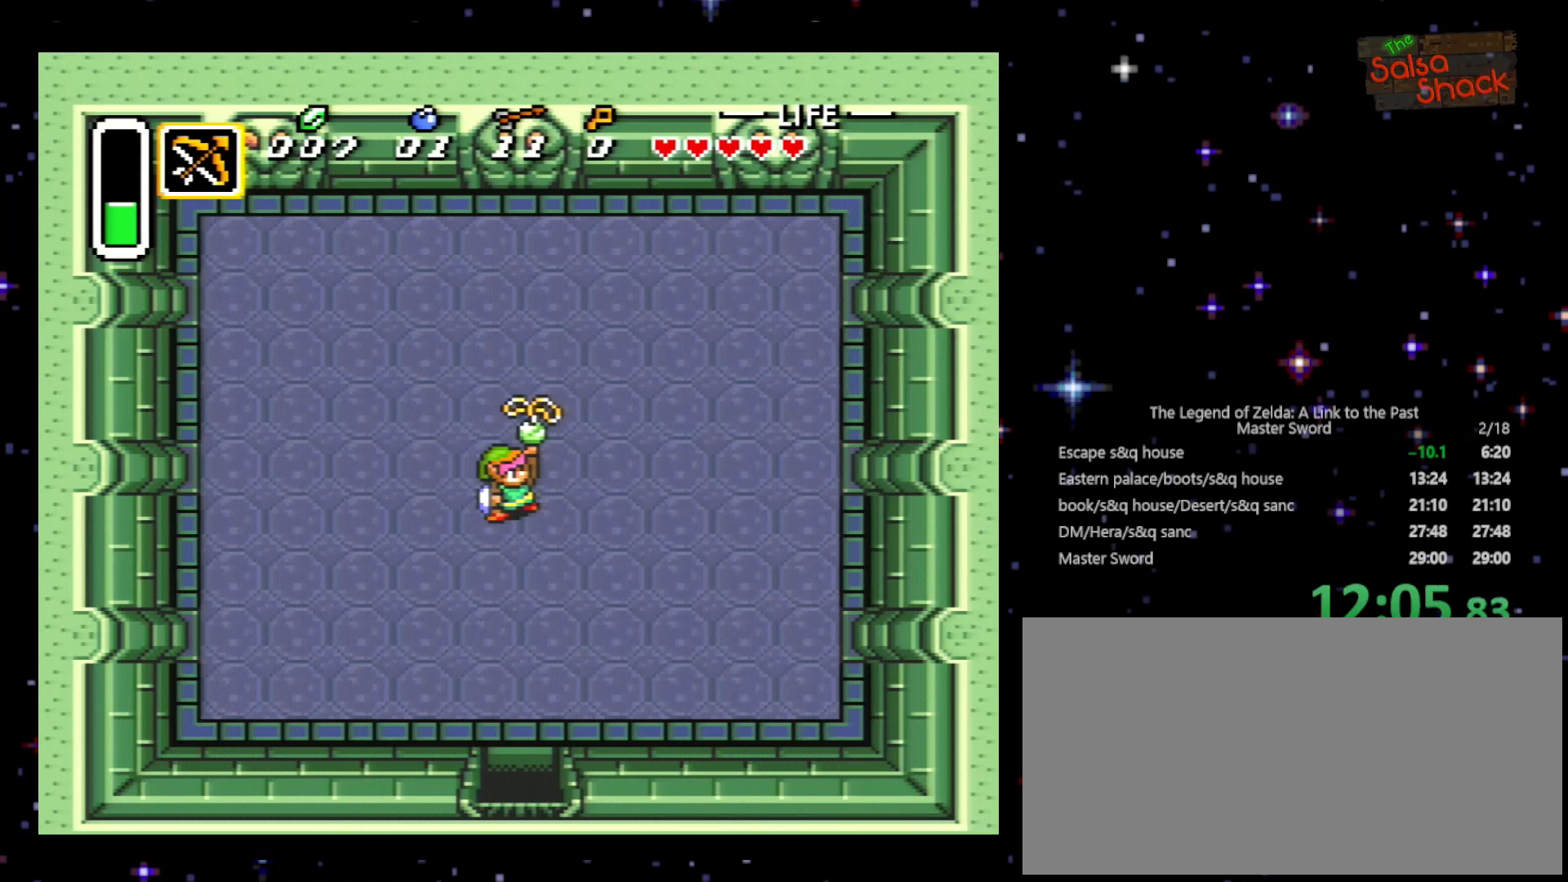
{"buttons": [], "events": [[33, "Y", "up"], [300, "A", "down"], [433, "A", "up"]]}
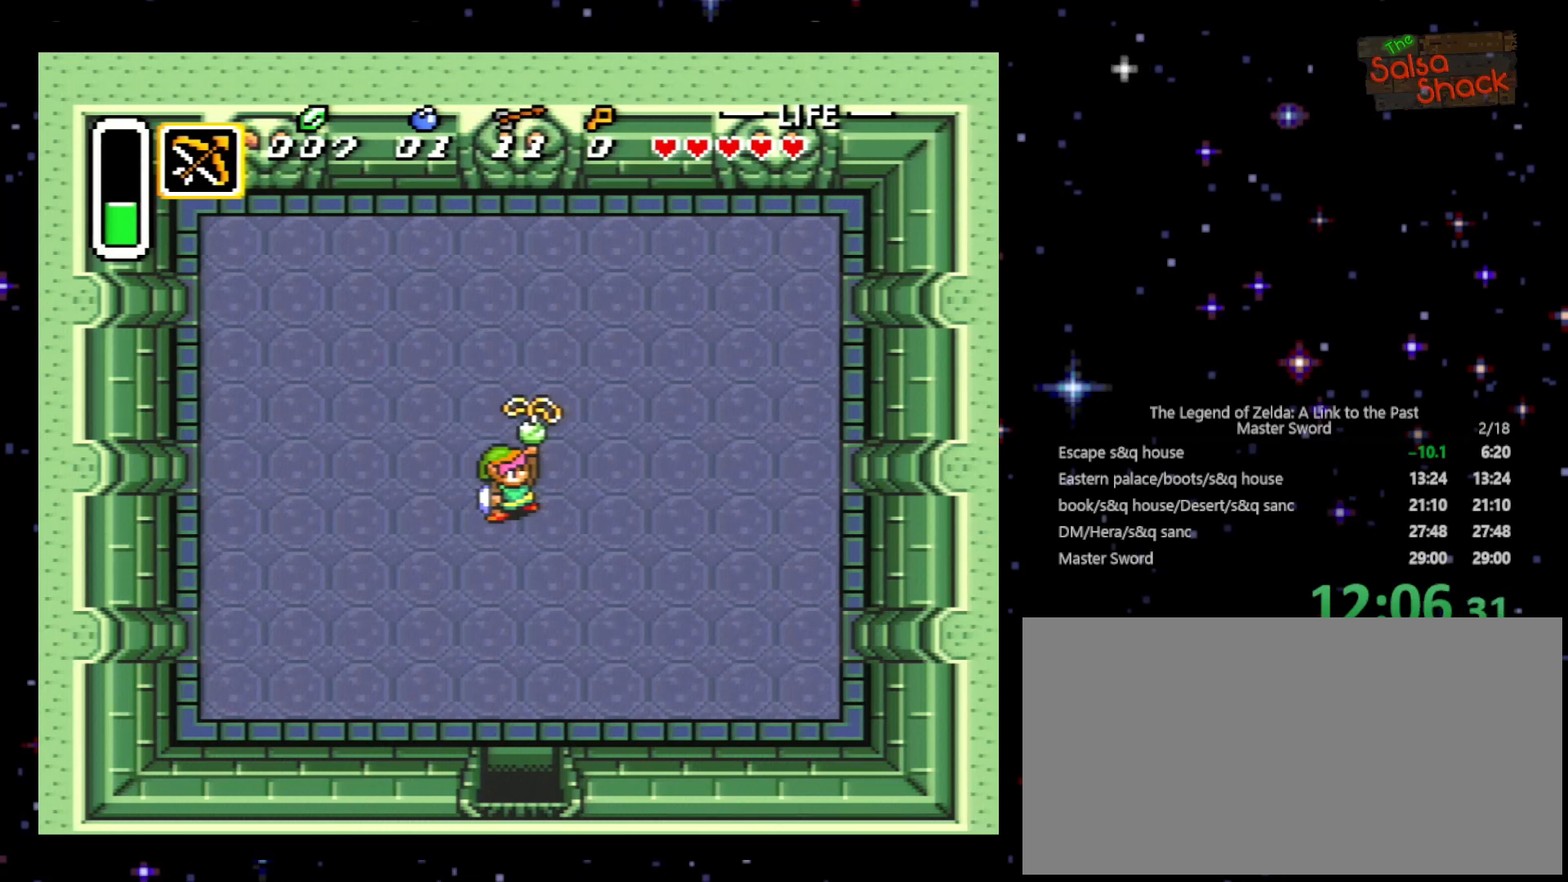
{"buttons": ["X"], "events": [[133, "Y", "down"], [200, "Y", "up"], [300, "A", "down"], [300, "X", "down"], [367, "A", "up"], [367, "X", "up"], [400, "X", "down"], [433, "A", "down"], [500, "A", "up"]]}
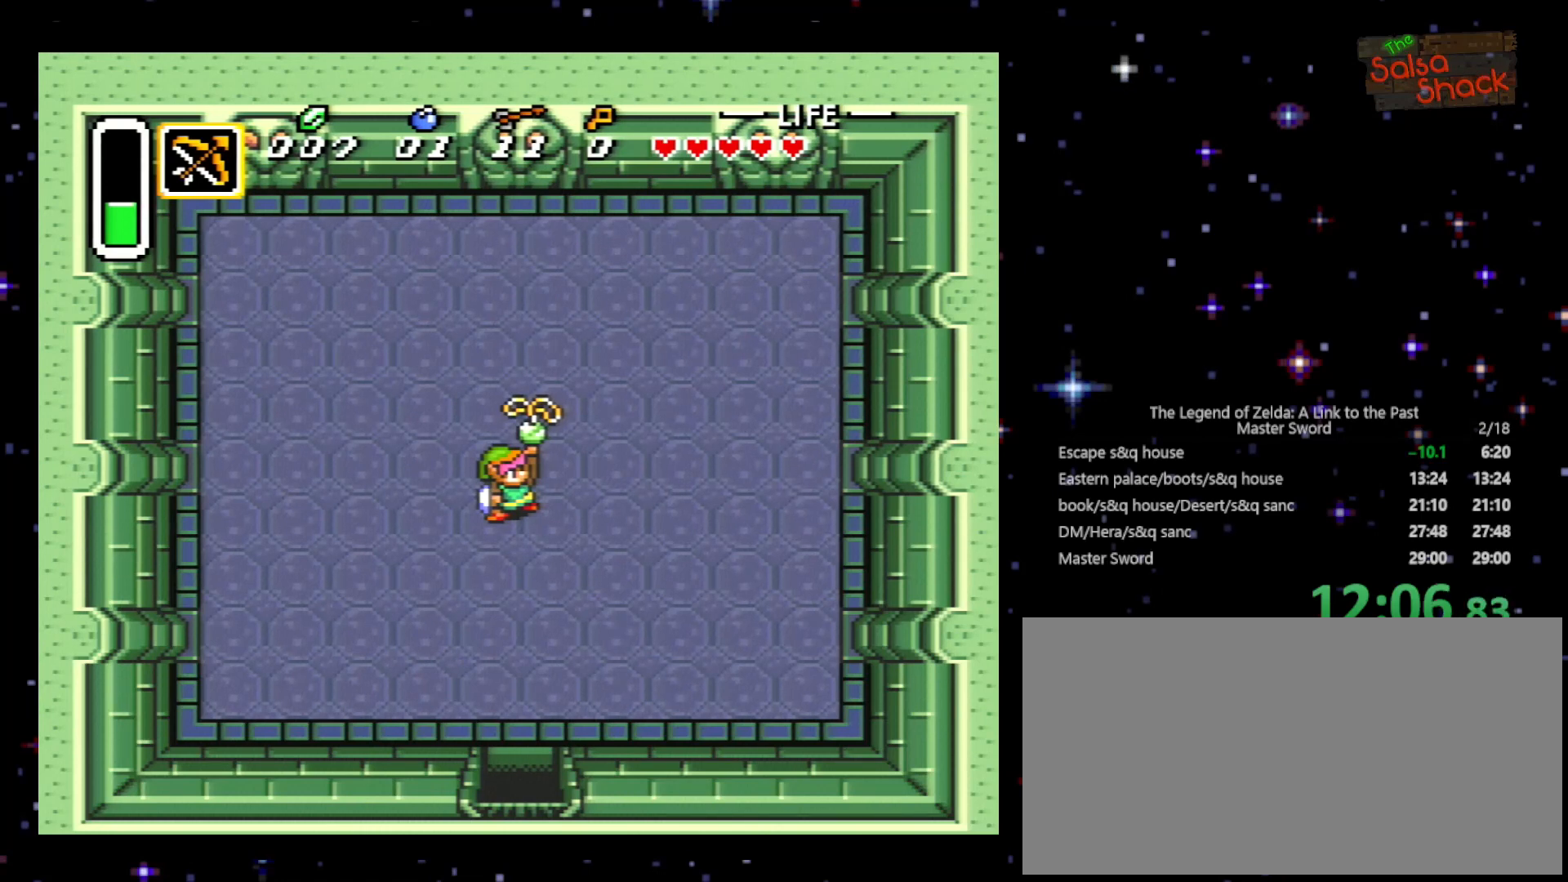
{"buttons": ["A", "Y"], "events": [[33, "X", "up"], [133, "A", "down"], [133, "X", "down"], [200, "A", "up"], [200, "X", "up"], [300, "X", "down"], [333, "A", "down"], [367, "A", "up"], [367, "X", "up"], [433, "A", "down"], [433, "Y", "down"]]}